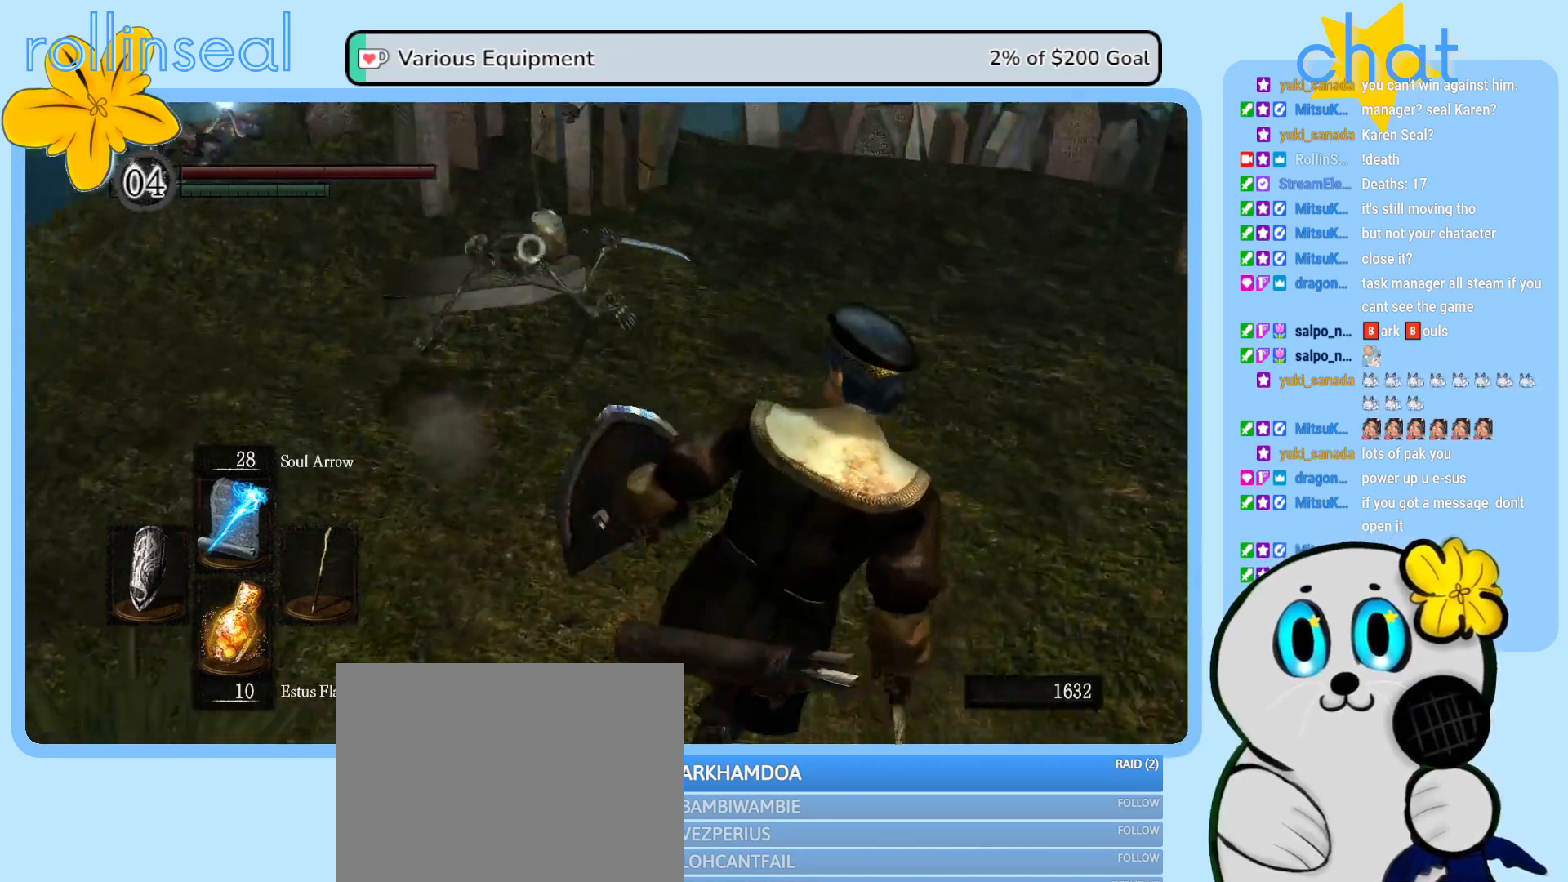
Gameplay with a controller (Xbox layout); each line is a JSON object with the inputs held at the frame after it. "events" lists button and stick changes between this image and that frame as [ms after this image, input, new state], when the widget could be followed in between. Not read: L3 R3.
{"buttons": [], "left_stick": "center", "right_stick": "center", "events": [[17, "R1", "down"], [150, "R1", "up"]]}
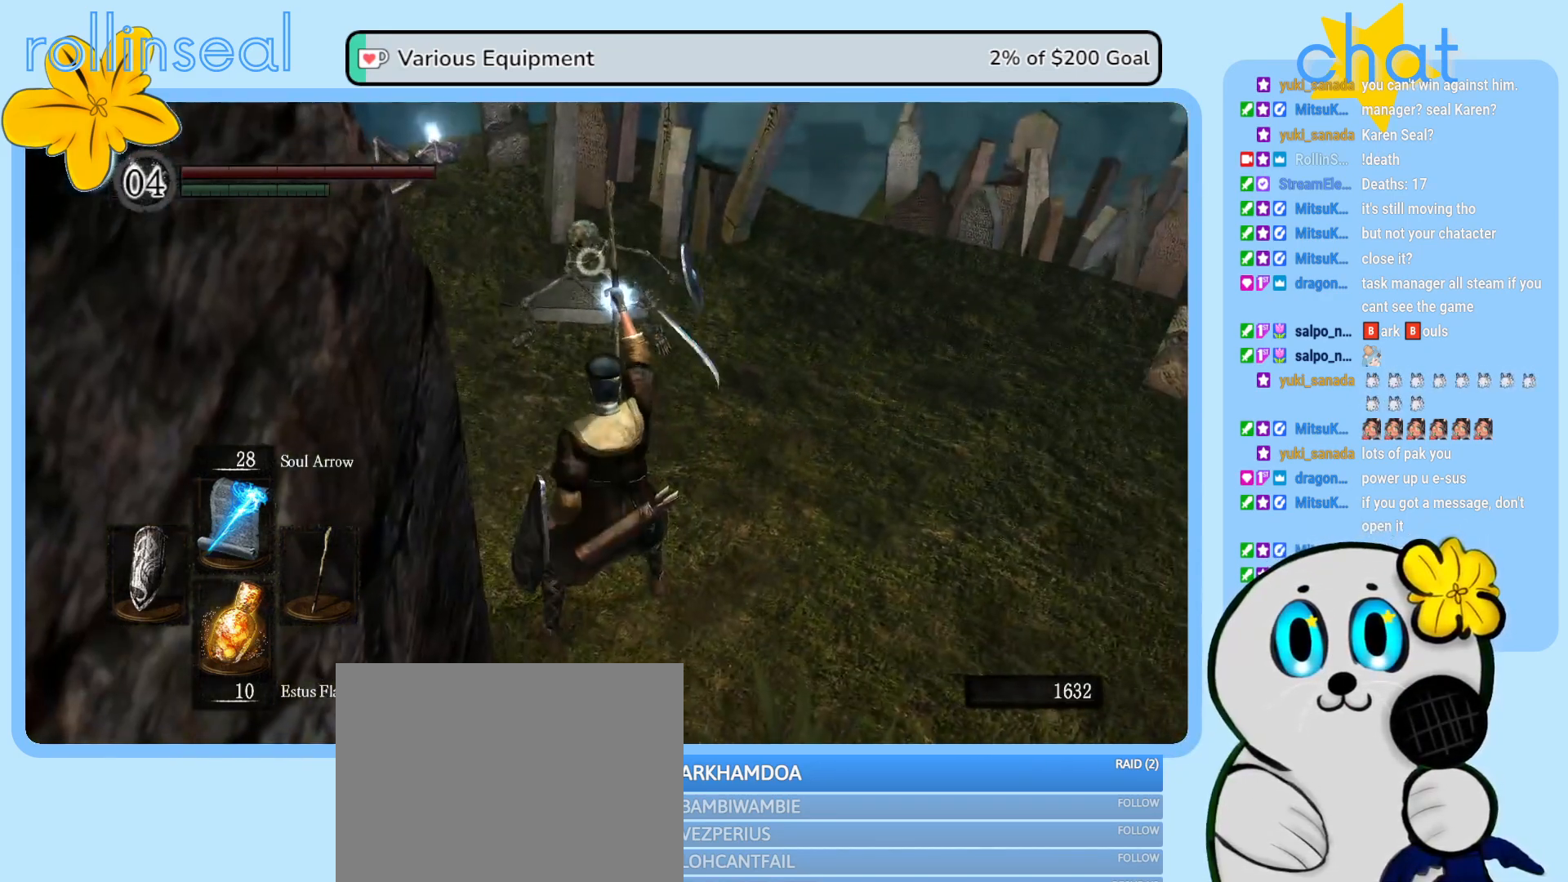
{"buttons": [], "left_stick": "center", "right_stick": "center", "events": []}
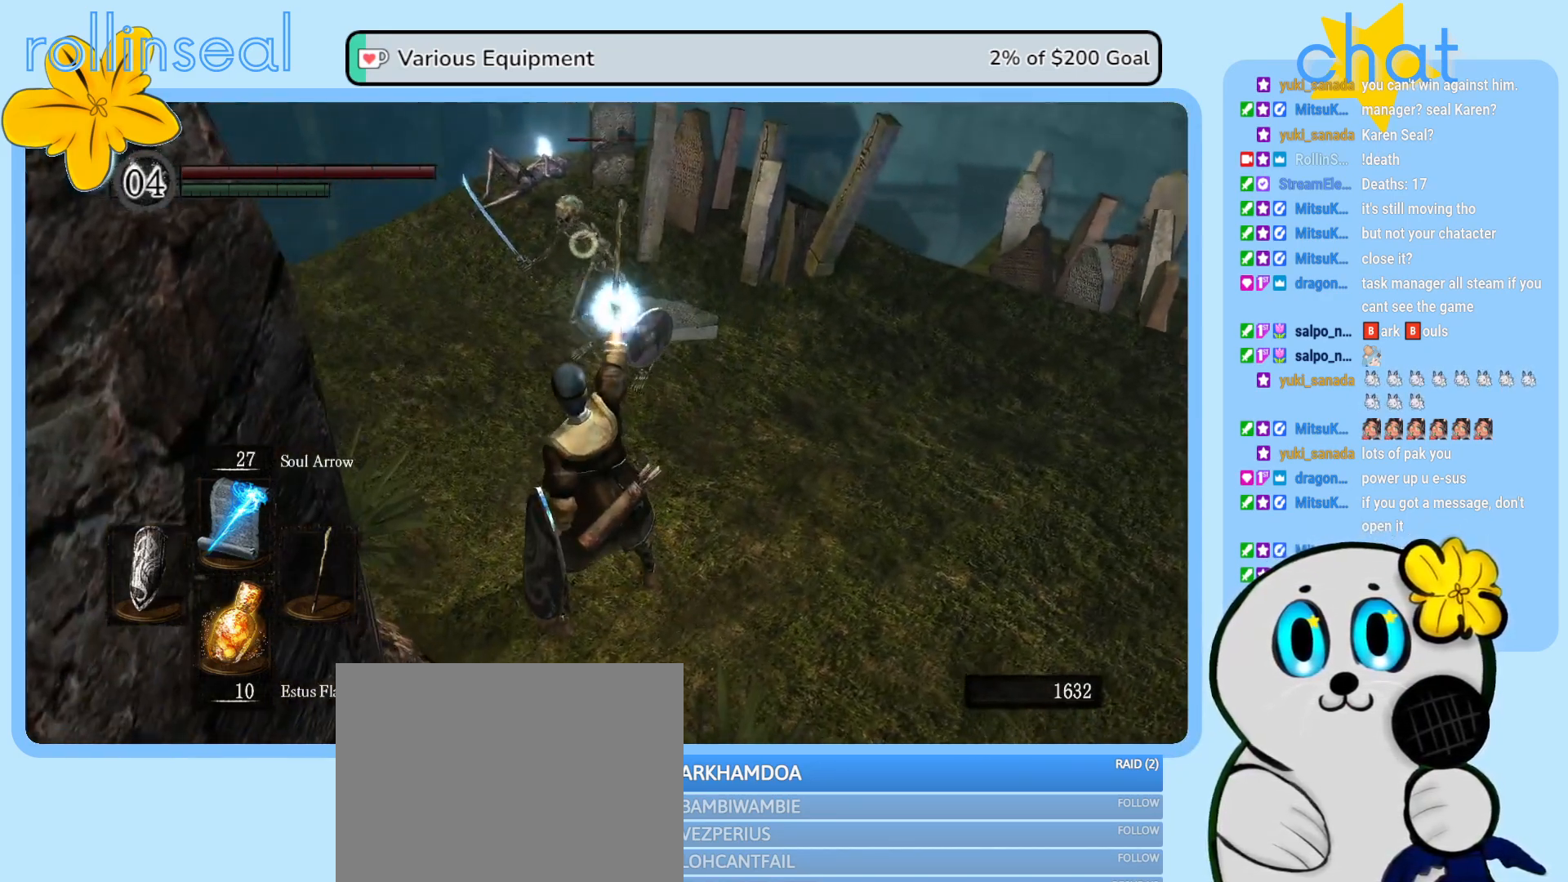
{"buttons": [], "left_stick": "center", "right_stick": "center", "events": []}
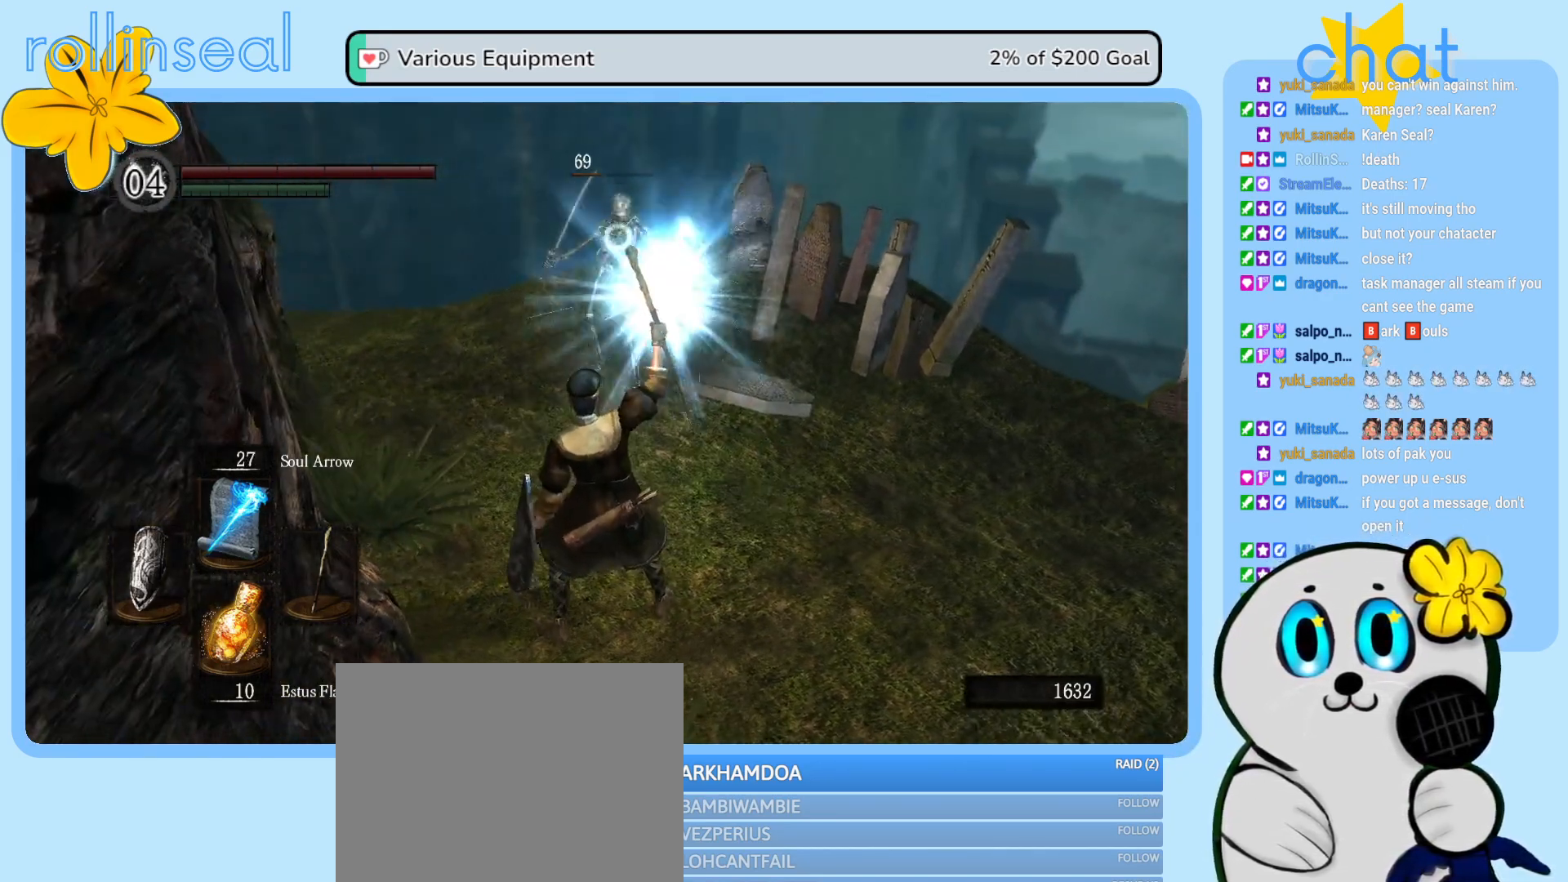
{"buttons": [], "left_stick": "center", "right_stick": "center", "events": []}
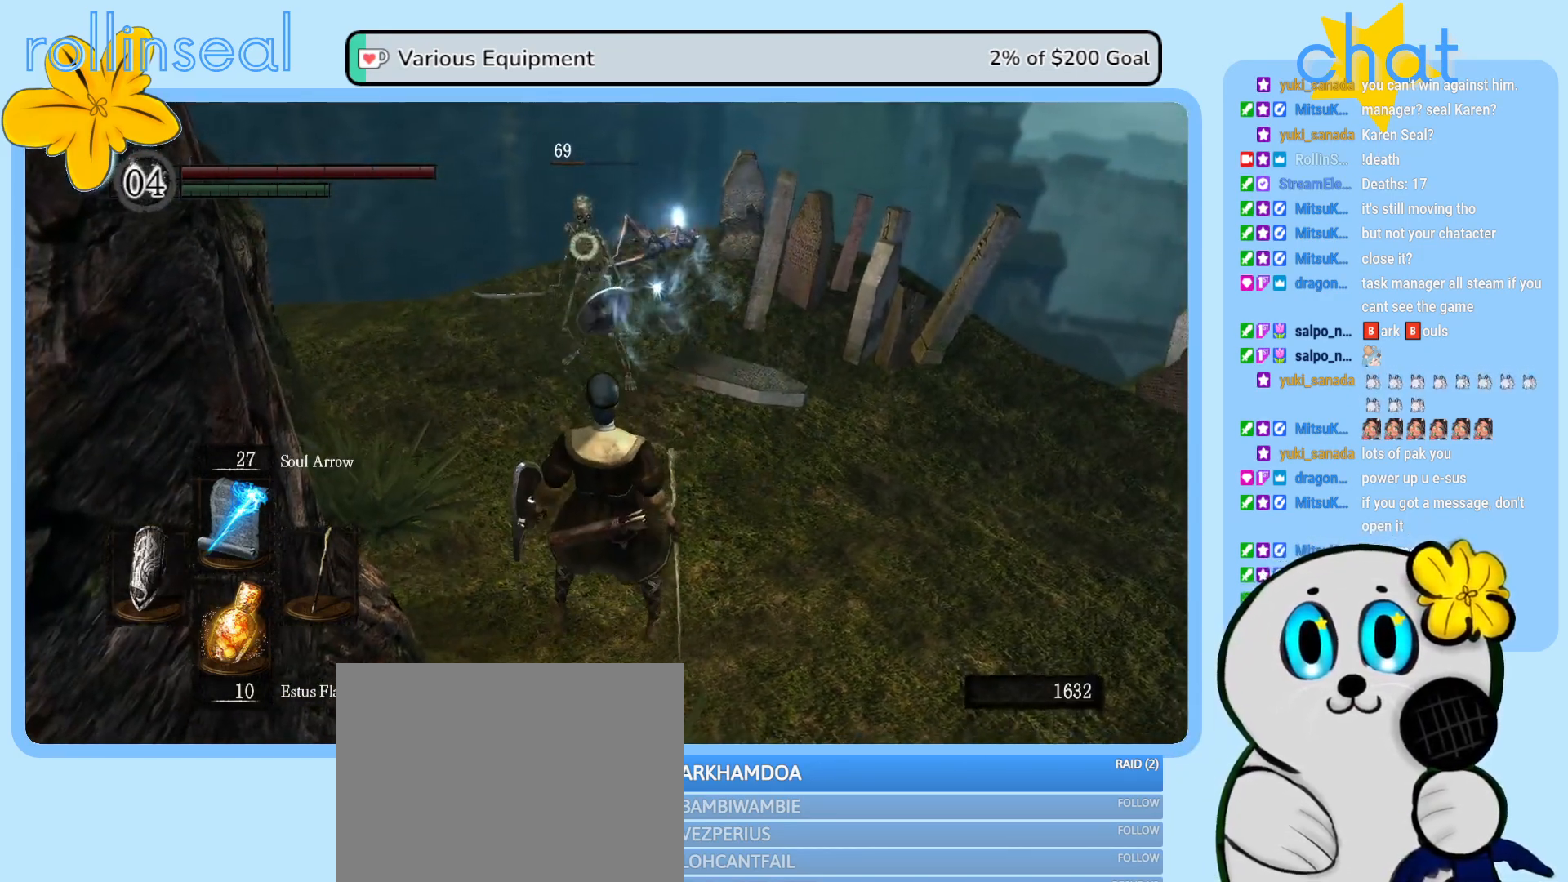
{"buttons": [], "left_stick": "down-right", "right_stick": "center", "events": [[83, "left_stick", "up-right"], [333, "left_stick", "right"], [450, "left_stick", "down-right"]]}
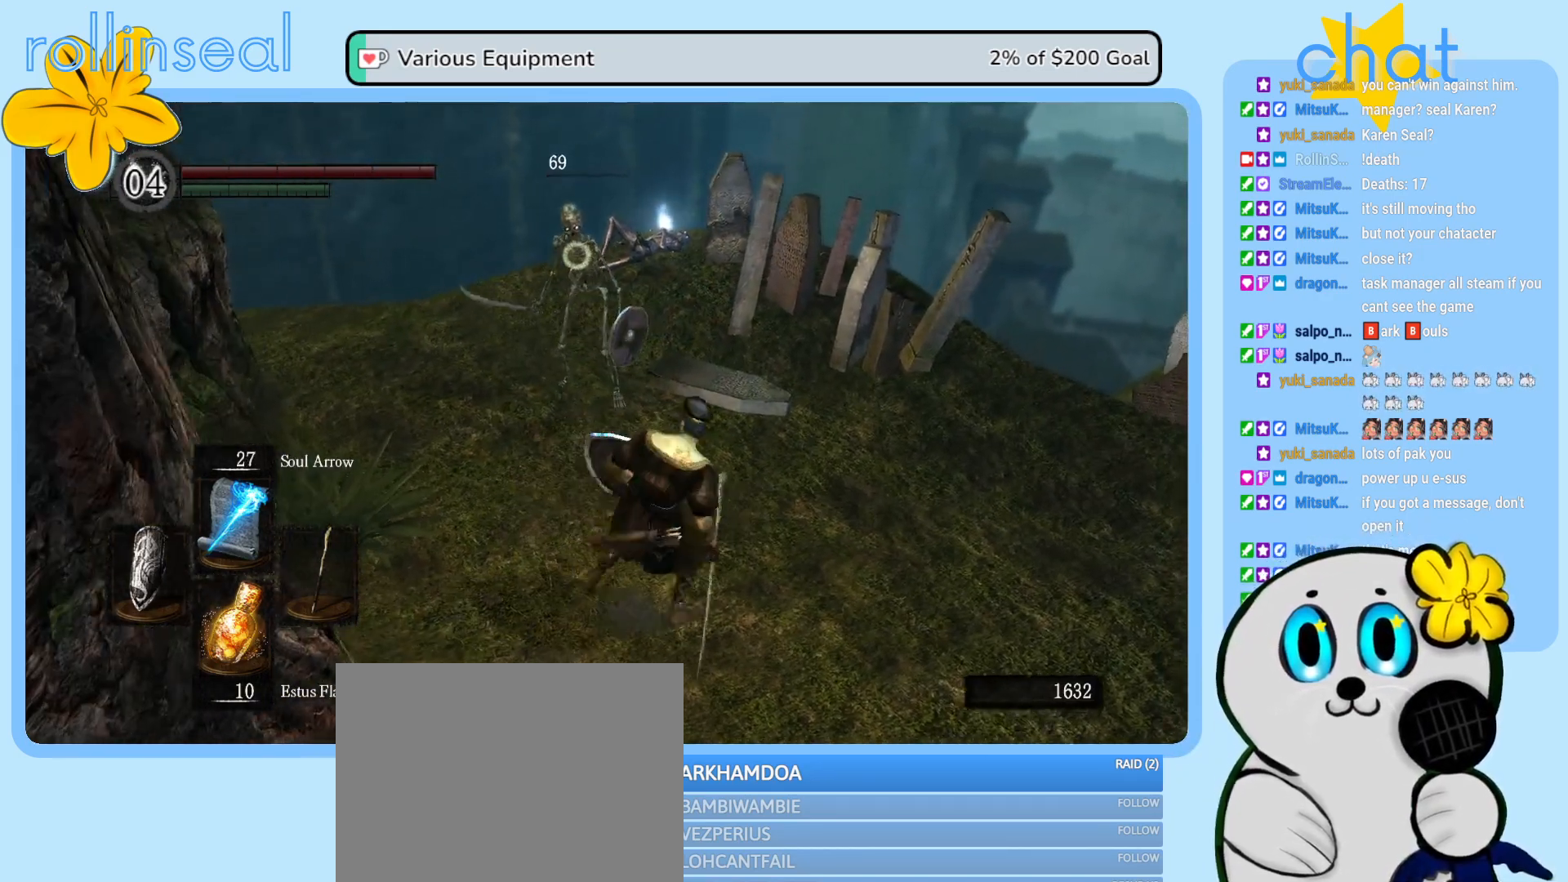
{"buttons": [], "left_stick": "center", "right_stick": "center", "events": [[217, "R1", "down"], [367, "R1", "up"], [483, "left_stick", "center"]]}
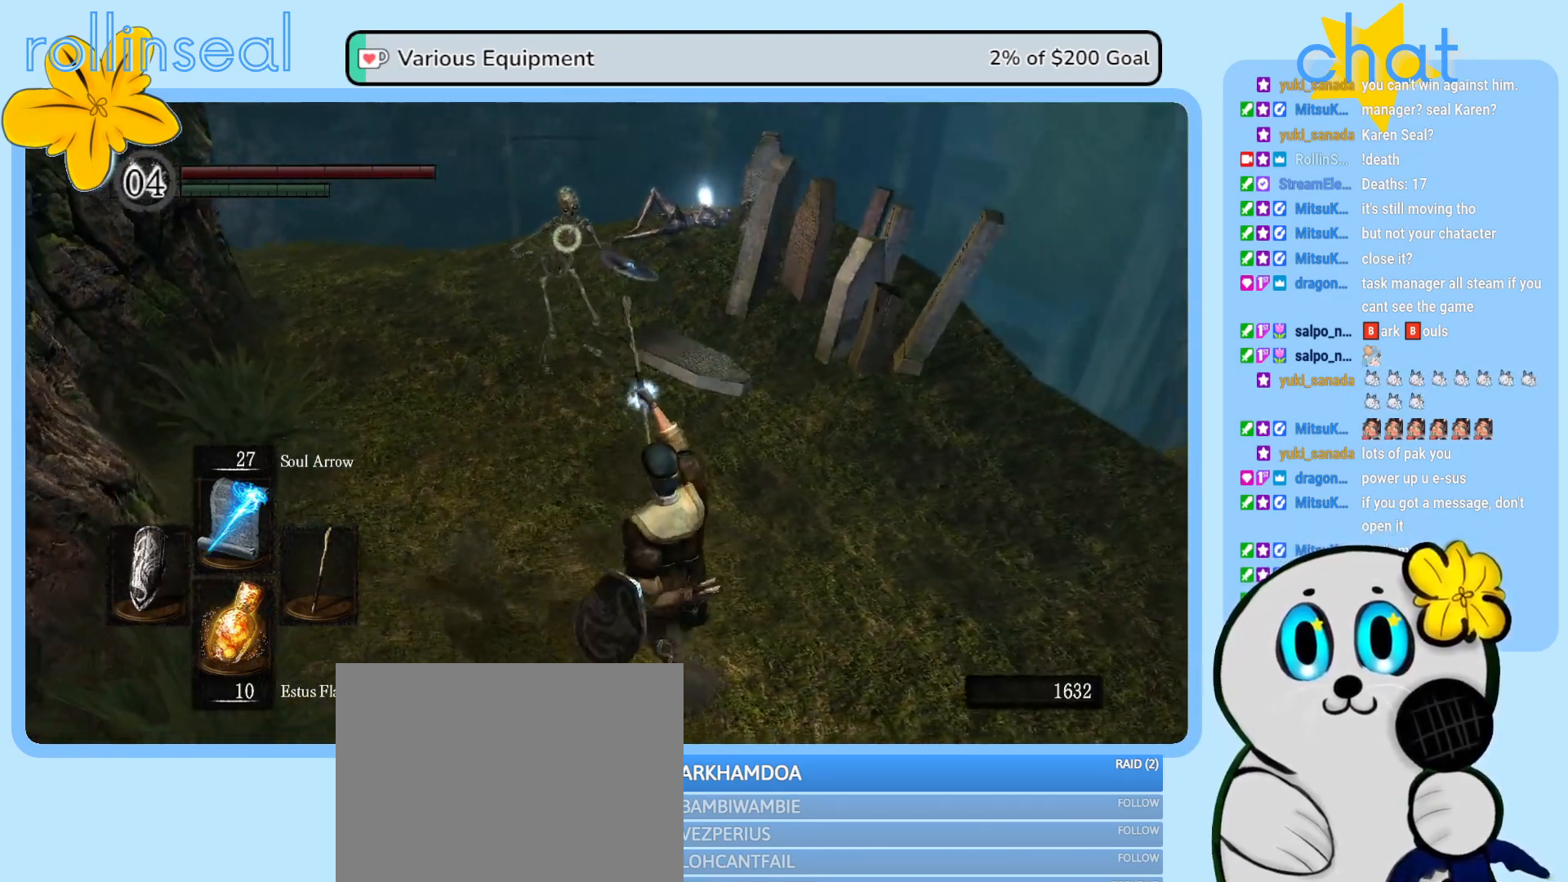
{"buttons": [], "left_stick": "center", "right_stick": "center", "events": []}
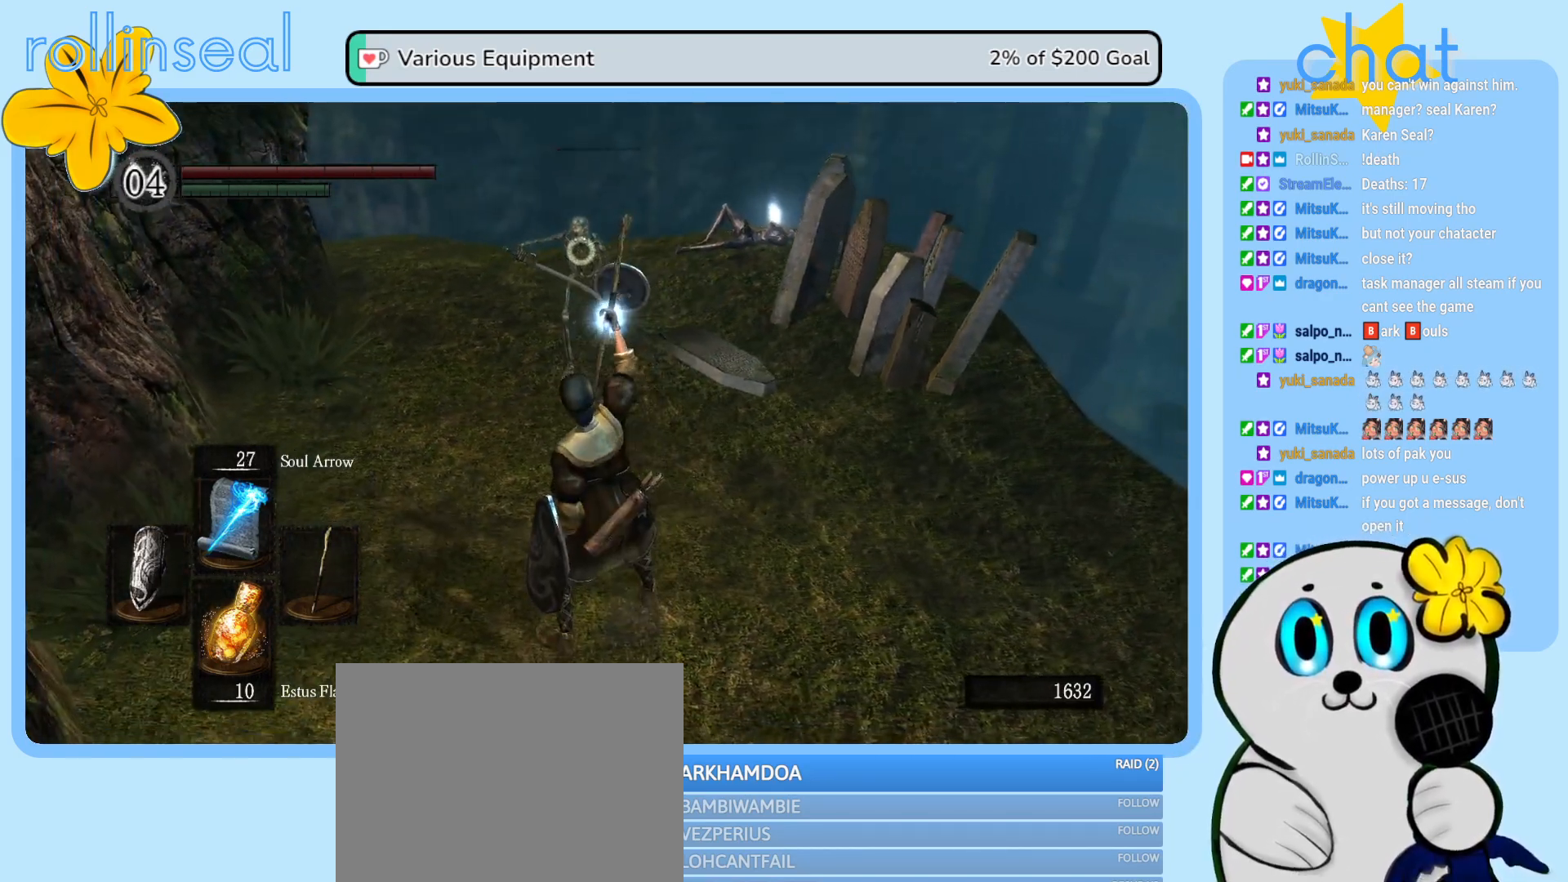
{"buttons": [], "left_stick": "center", "right_stick": "center", "events": []}
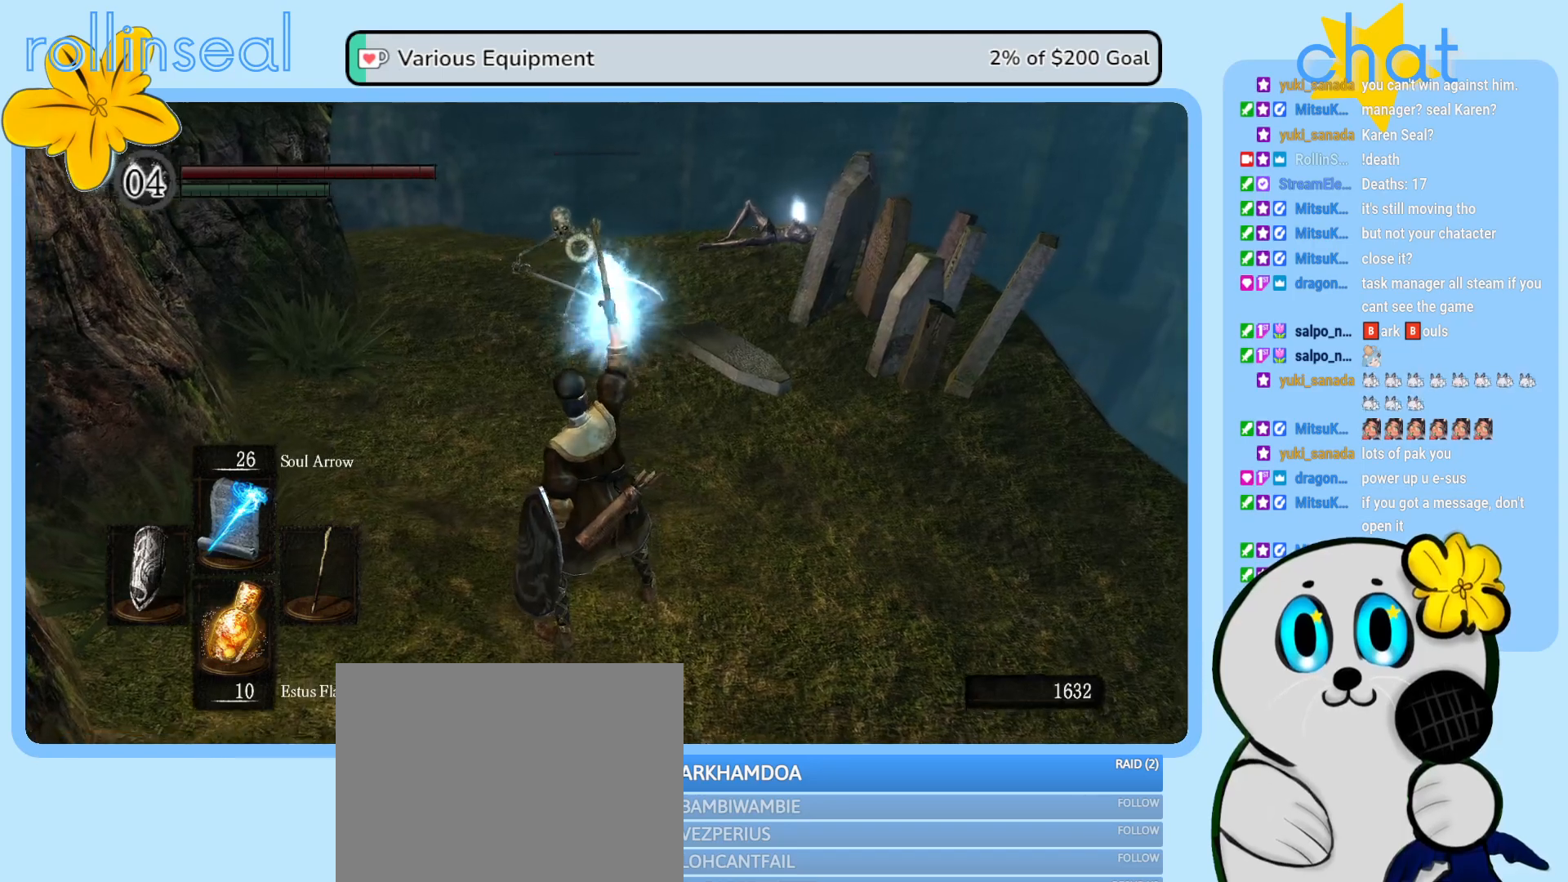
{"buttons": [], "left_stick": "center", "right_stick": "center", "events": []}
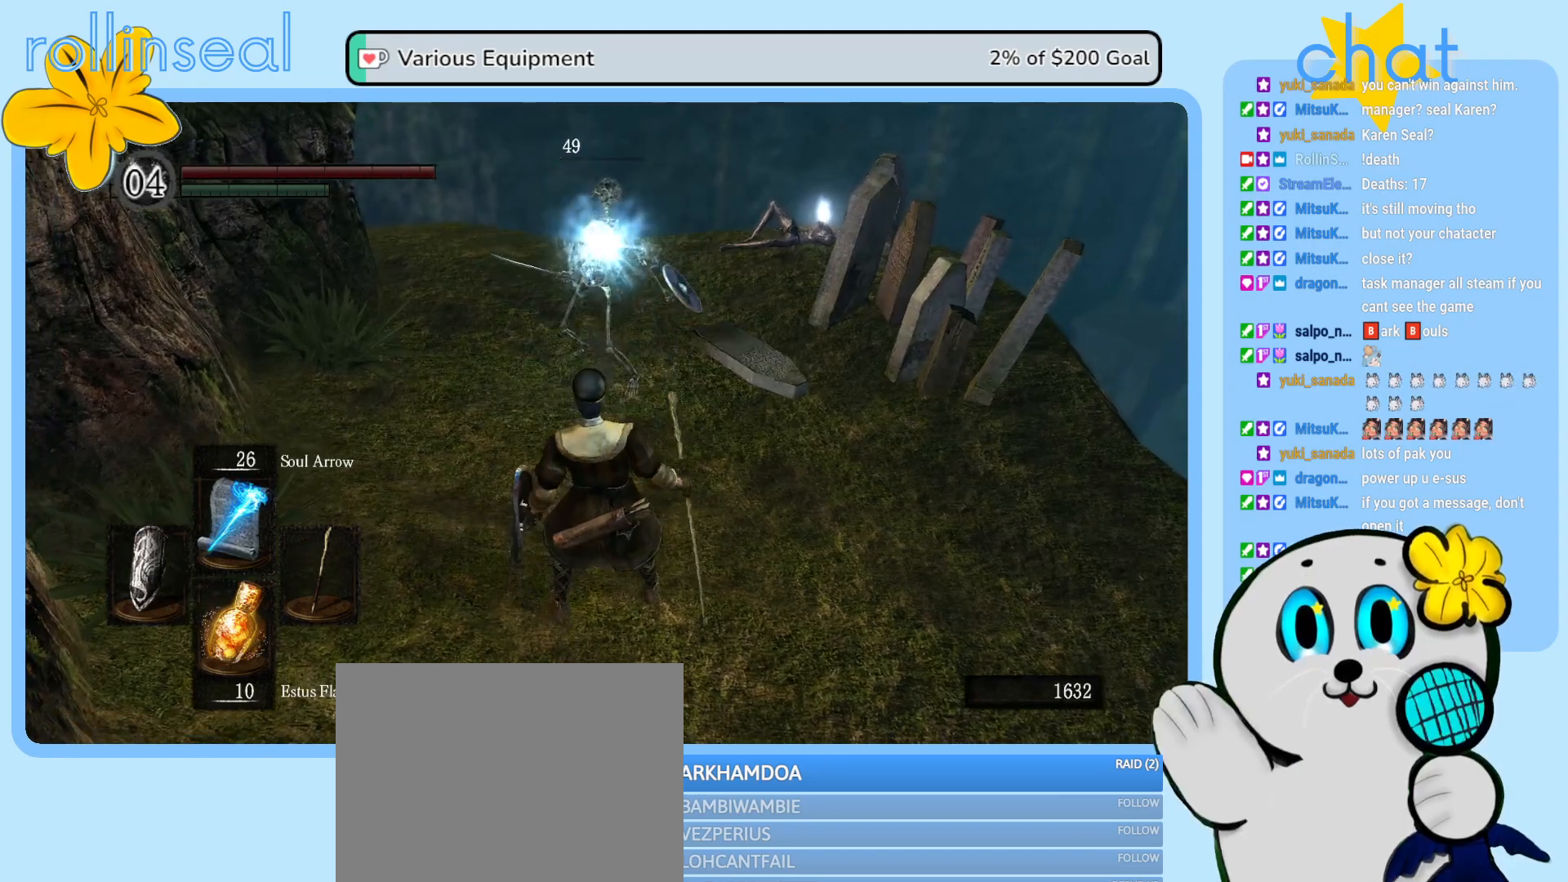
{"buttons": [], "left_stick": "up", "right_stick": "center", "events": [[67, "left_stick", "up-right"], [400, "left_stick", "up"]]}
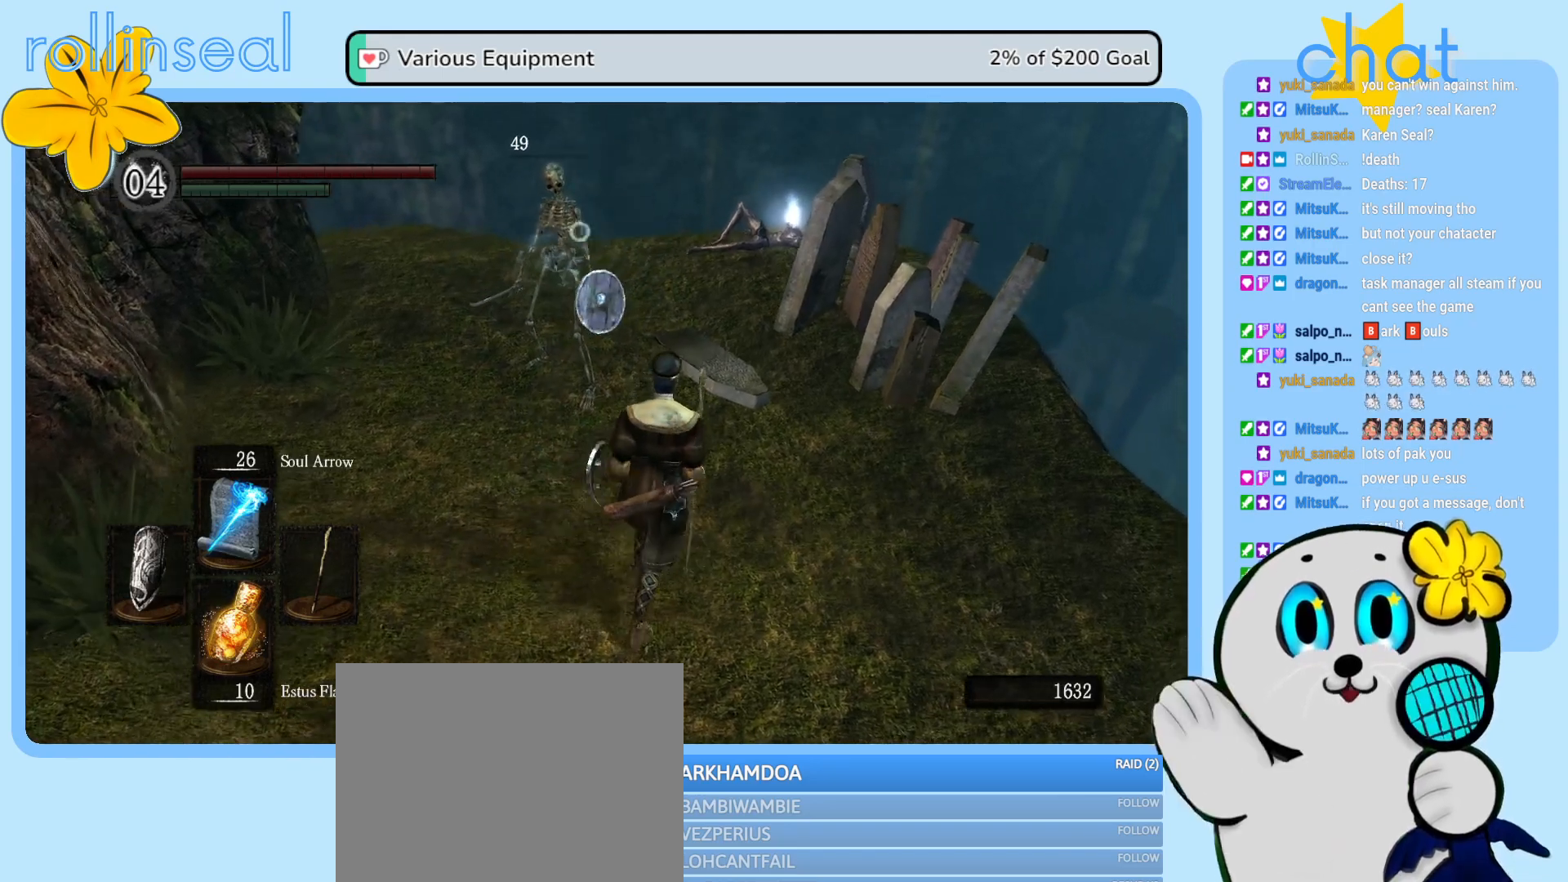
{"buttons": [], "left_stick": "up-left", "right_stick": "down-right", "events": [[217, "right_stick", "down-right"], [450, "left_stick", "up-left"]]}
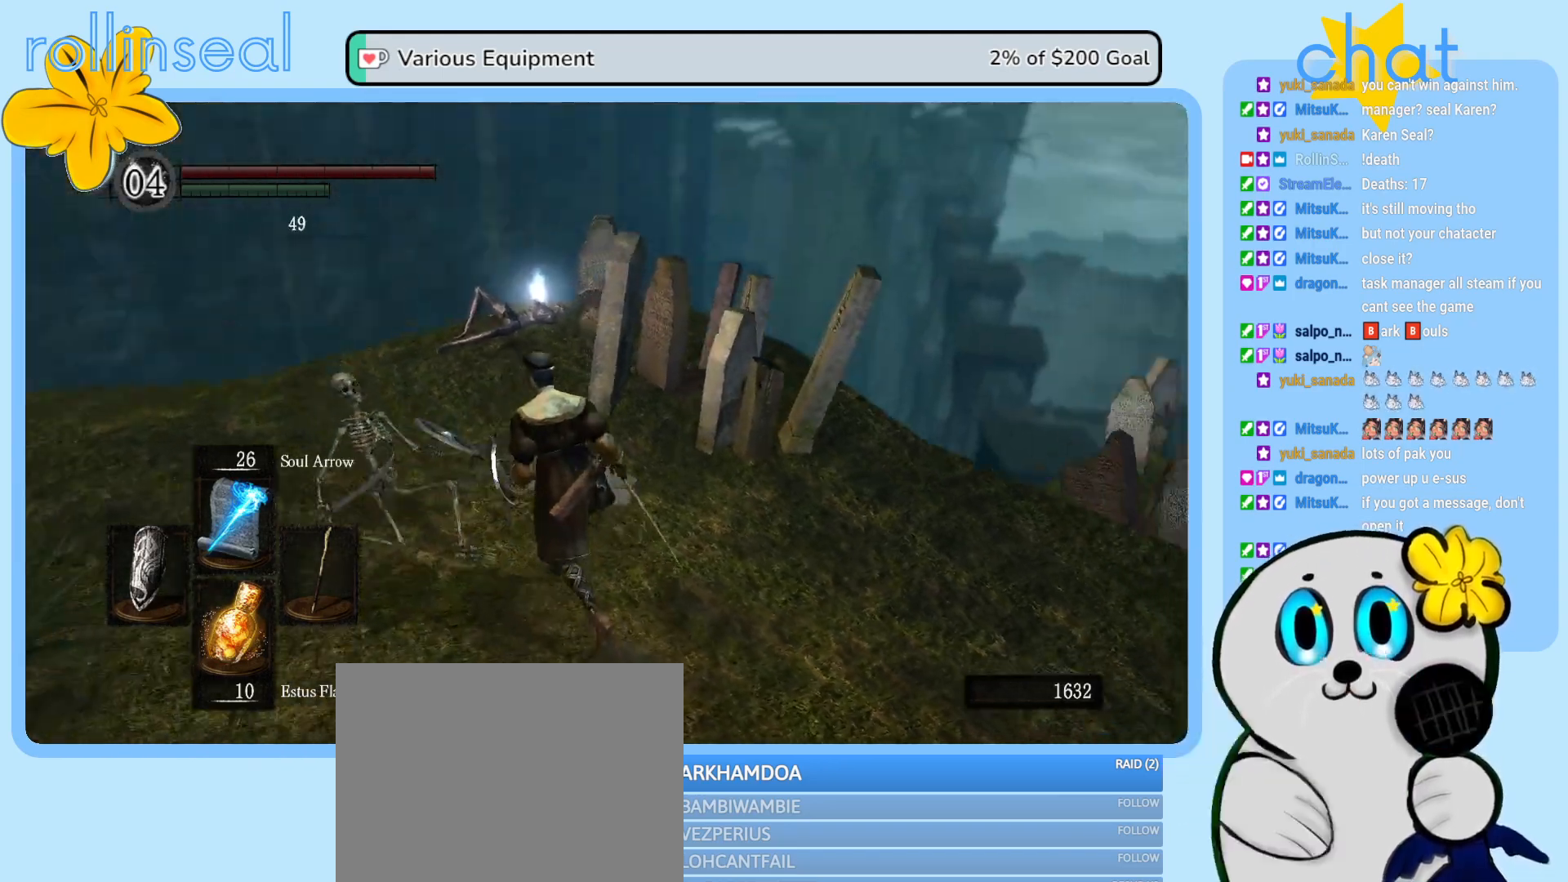
{"buttons": [], "left_stick": "center", "right_stick": "down-right", "events": [[267, "left_stick", "down-left"], [400, "left_stick", "down"], [500, "left_stick", "center"]]}
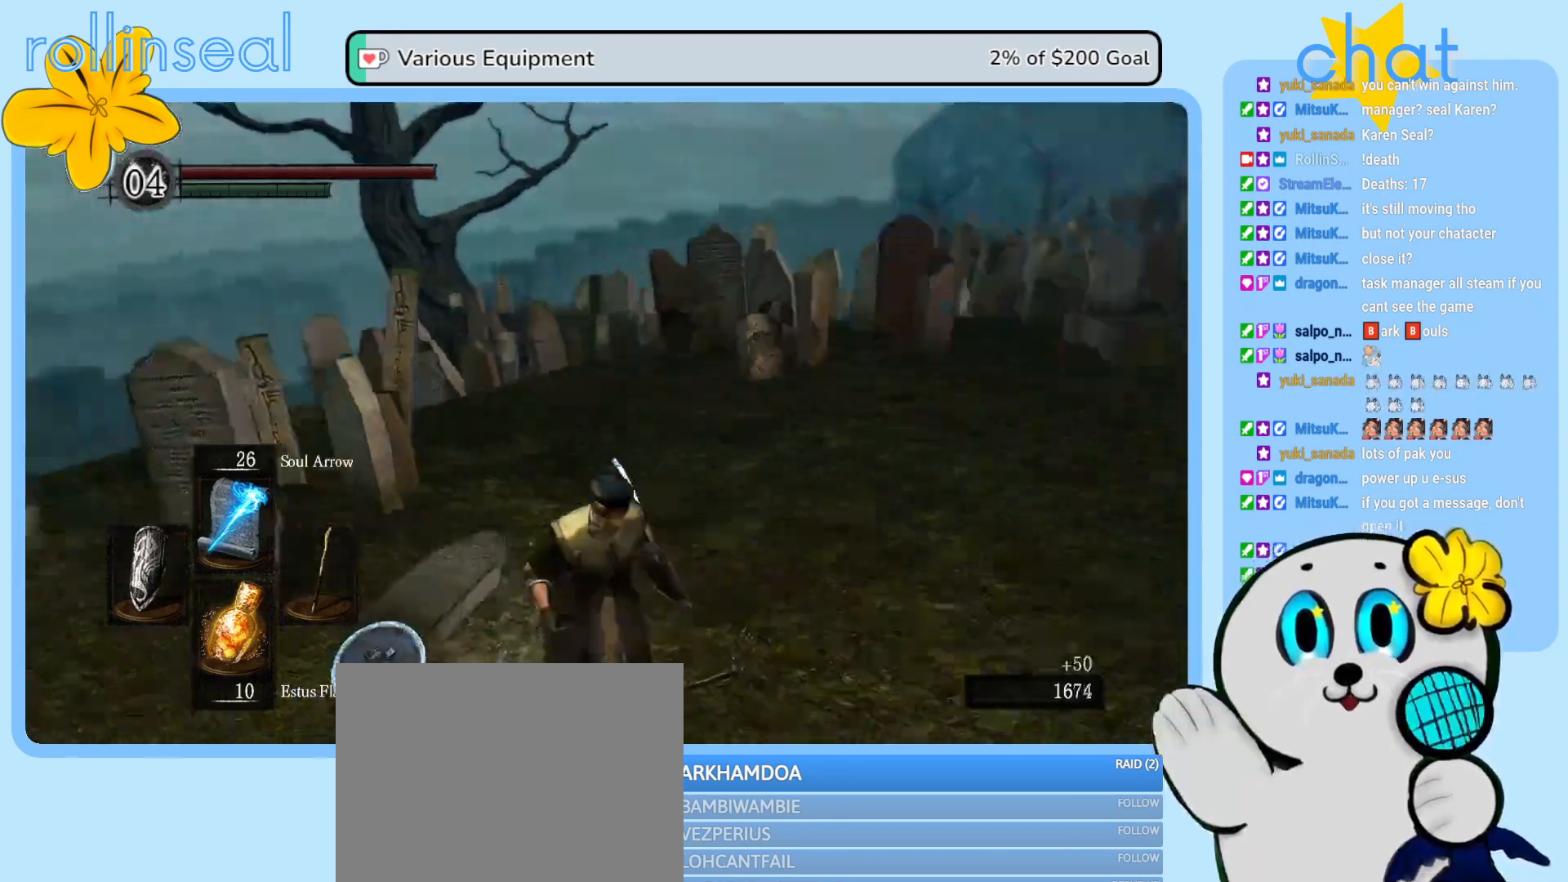
{"buttons": [], "left_stick": "center", "right_stick": "center", "events": [[83, "right_stick", "center"]]}
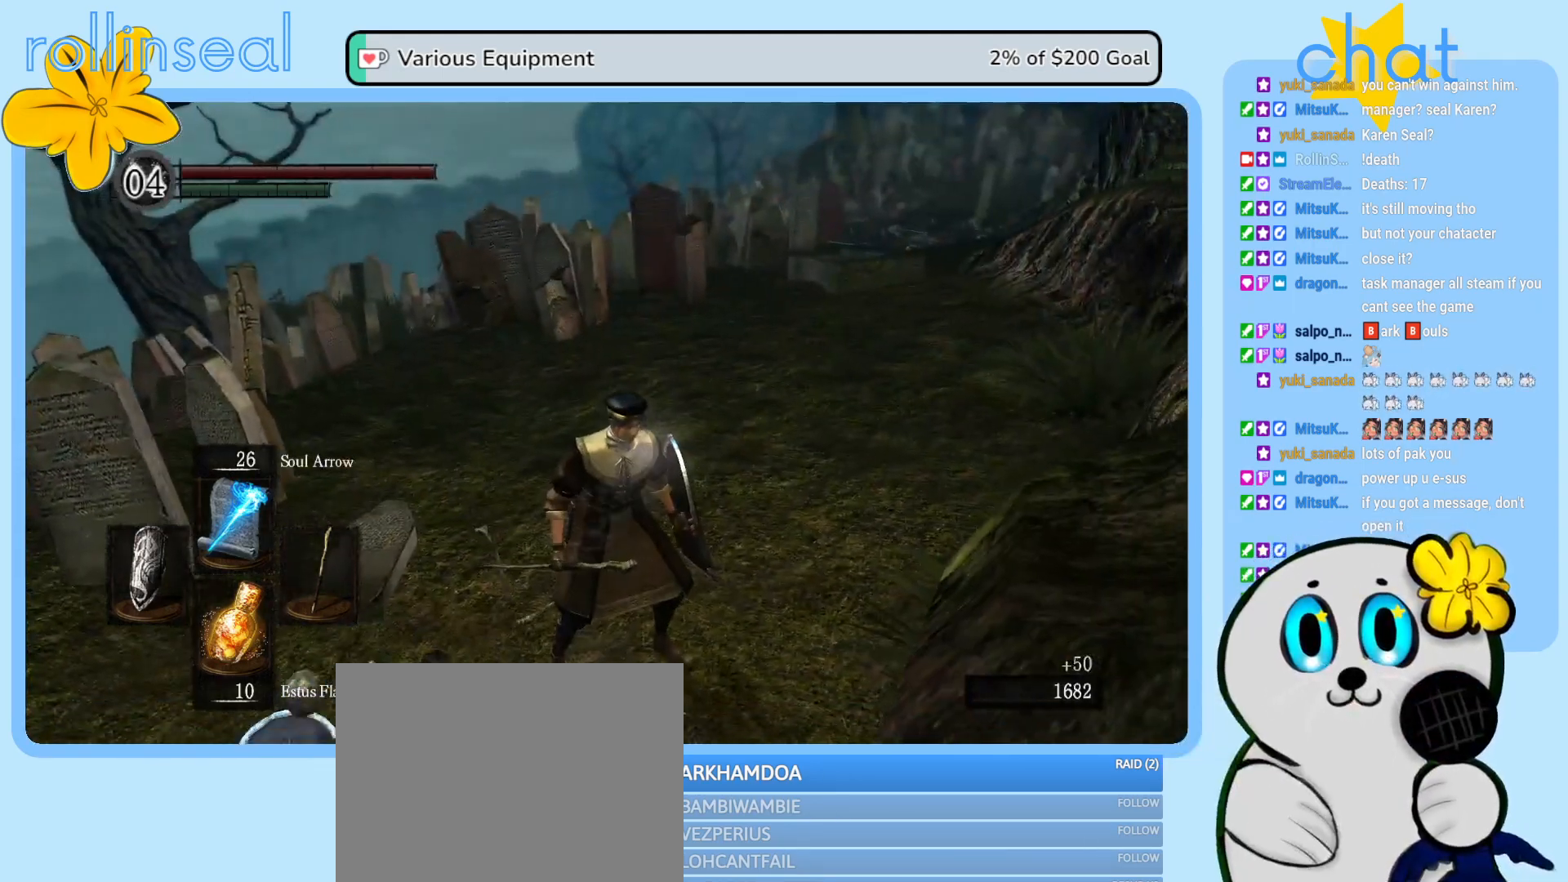
{"buttons": [], "left_stick": "up-left", "right_stick": "center", "events": [[33, "left_stick", "left"], [50, "right_stick", "down-left"], [433, "left_stick", "up-left"], [450, "right_stick", "center"]]}
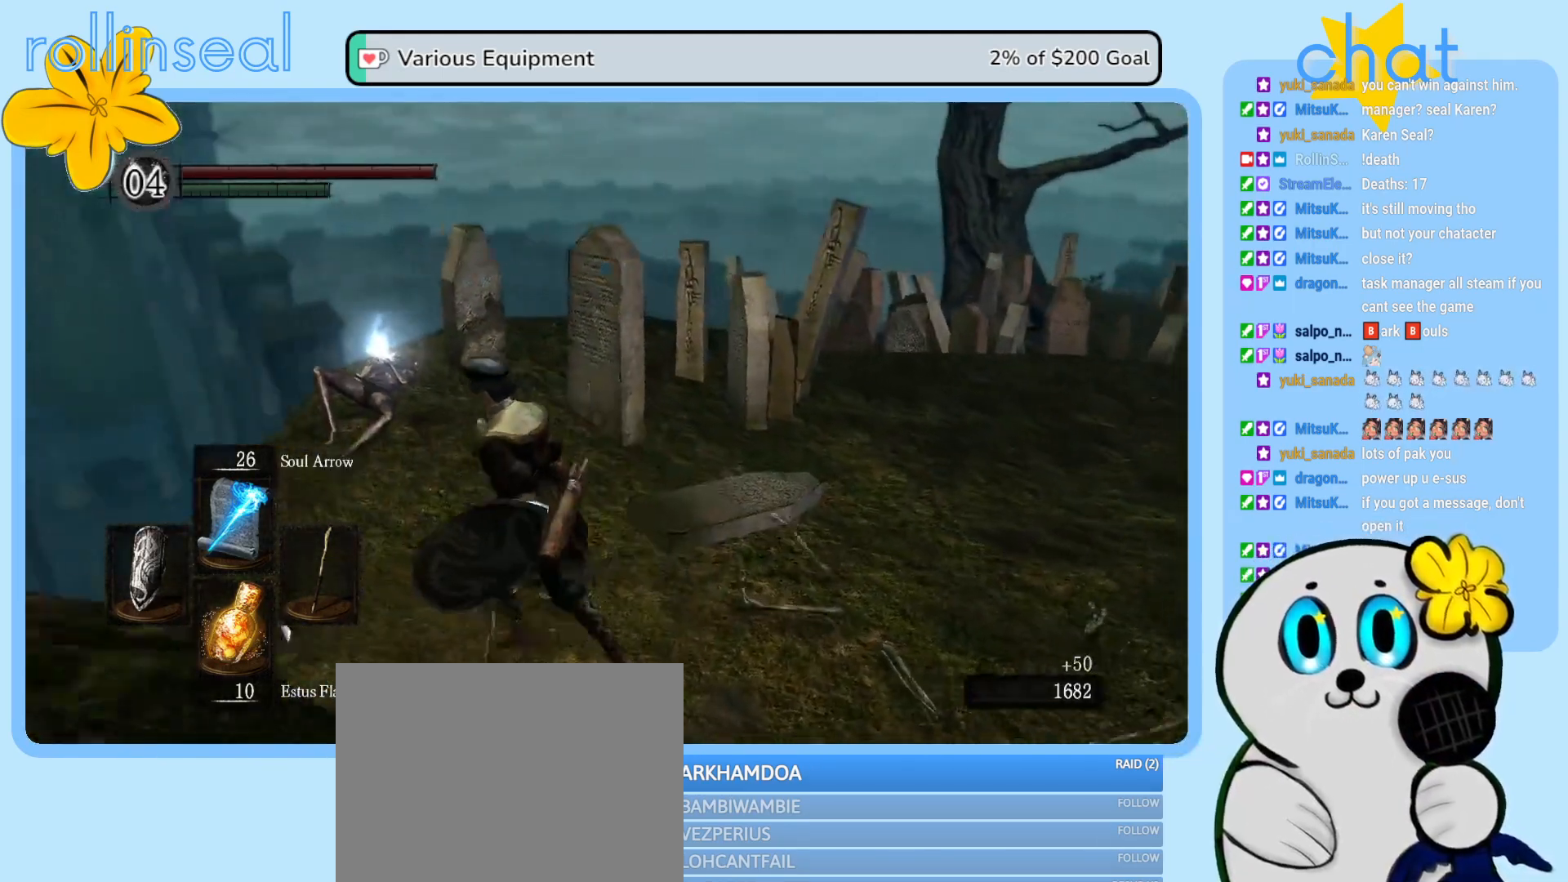
{"buttons": [], "left_stick": "up", "right_stick": "center", "events": [[400, "left_stick", "up"]]}
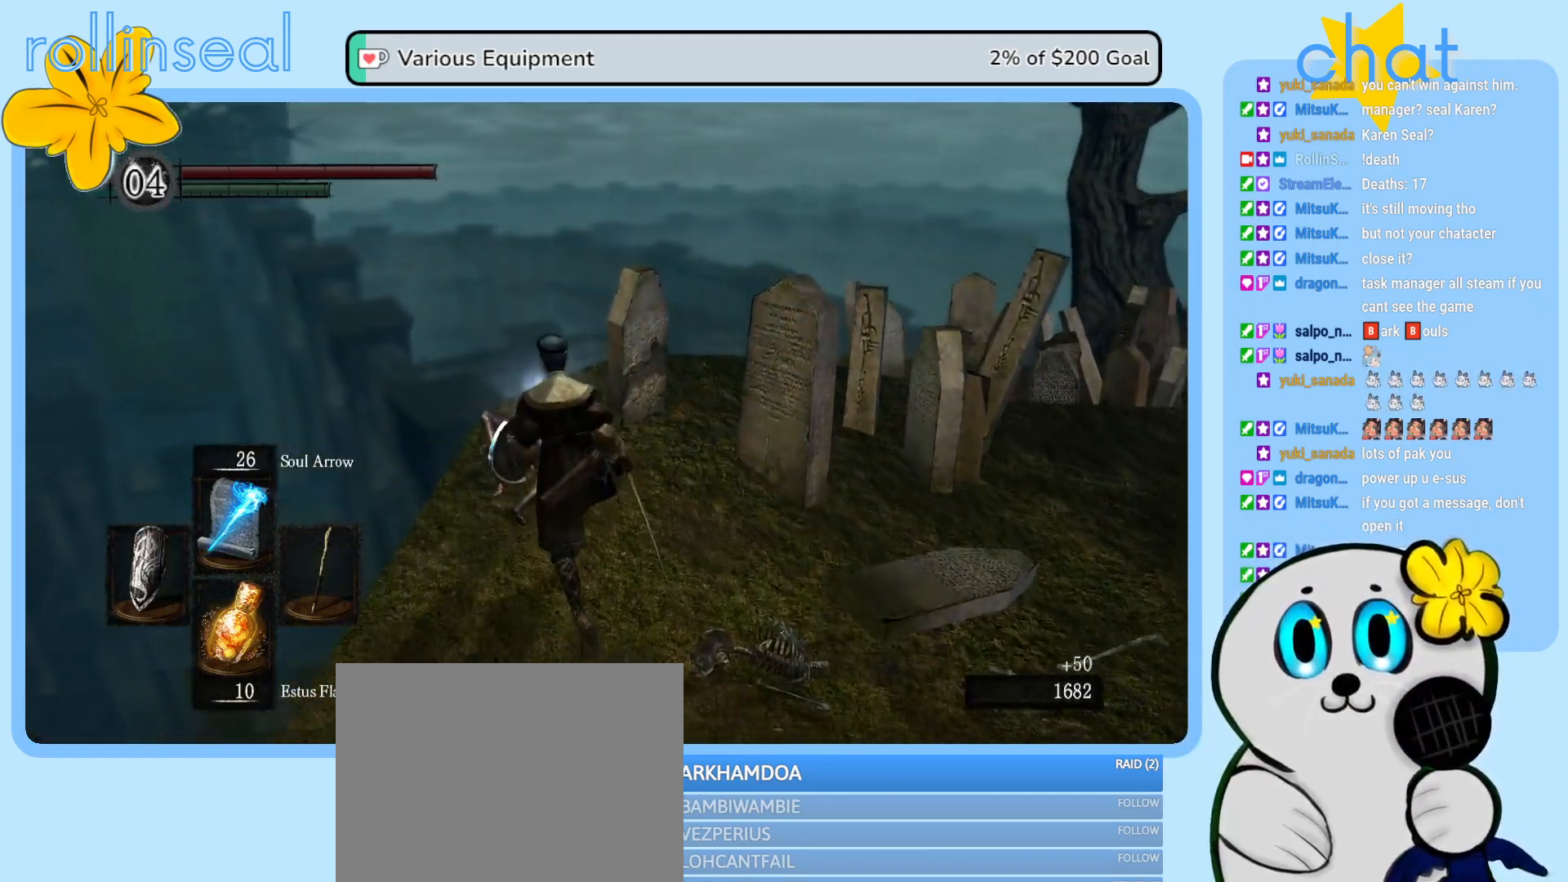
{"buttons": [], "left_stick": "center", "right_stick": "center", "events": [[283, "left_stick", "center"], [433, "A", "down"], [500, "A", "up"]]}
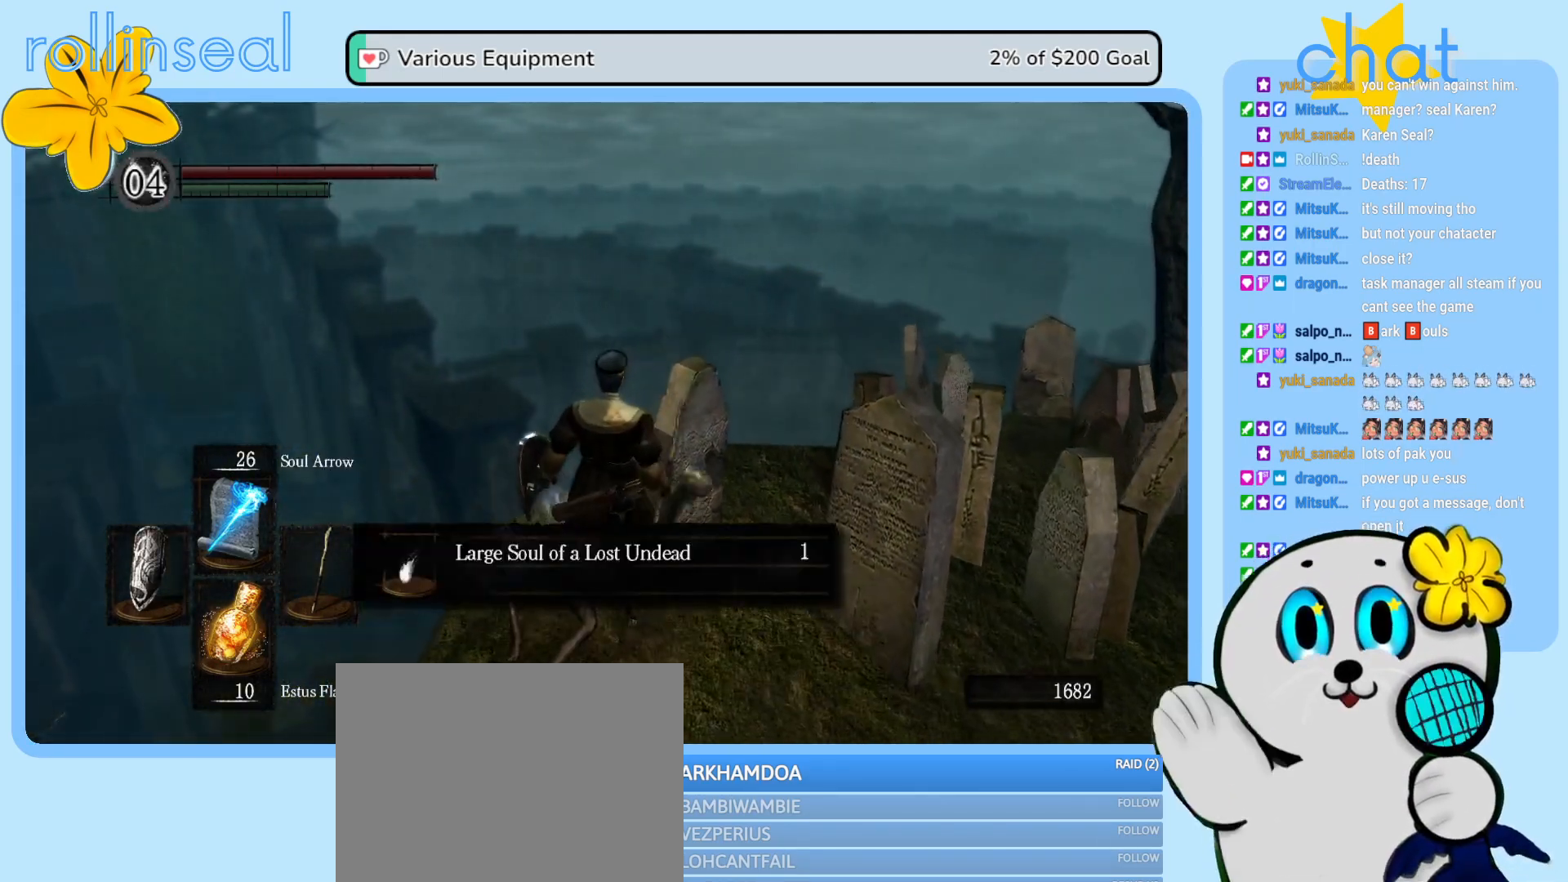
{"buttons": [], "left_stick": "center", "right_stick": "center", "events": []}
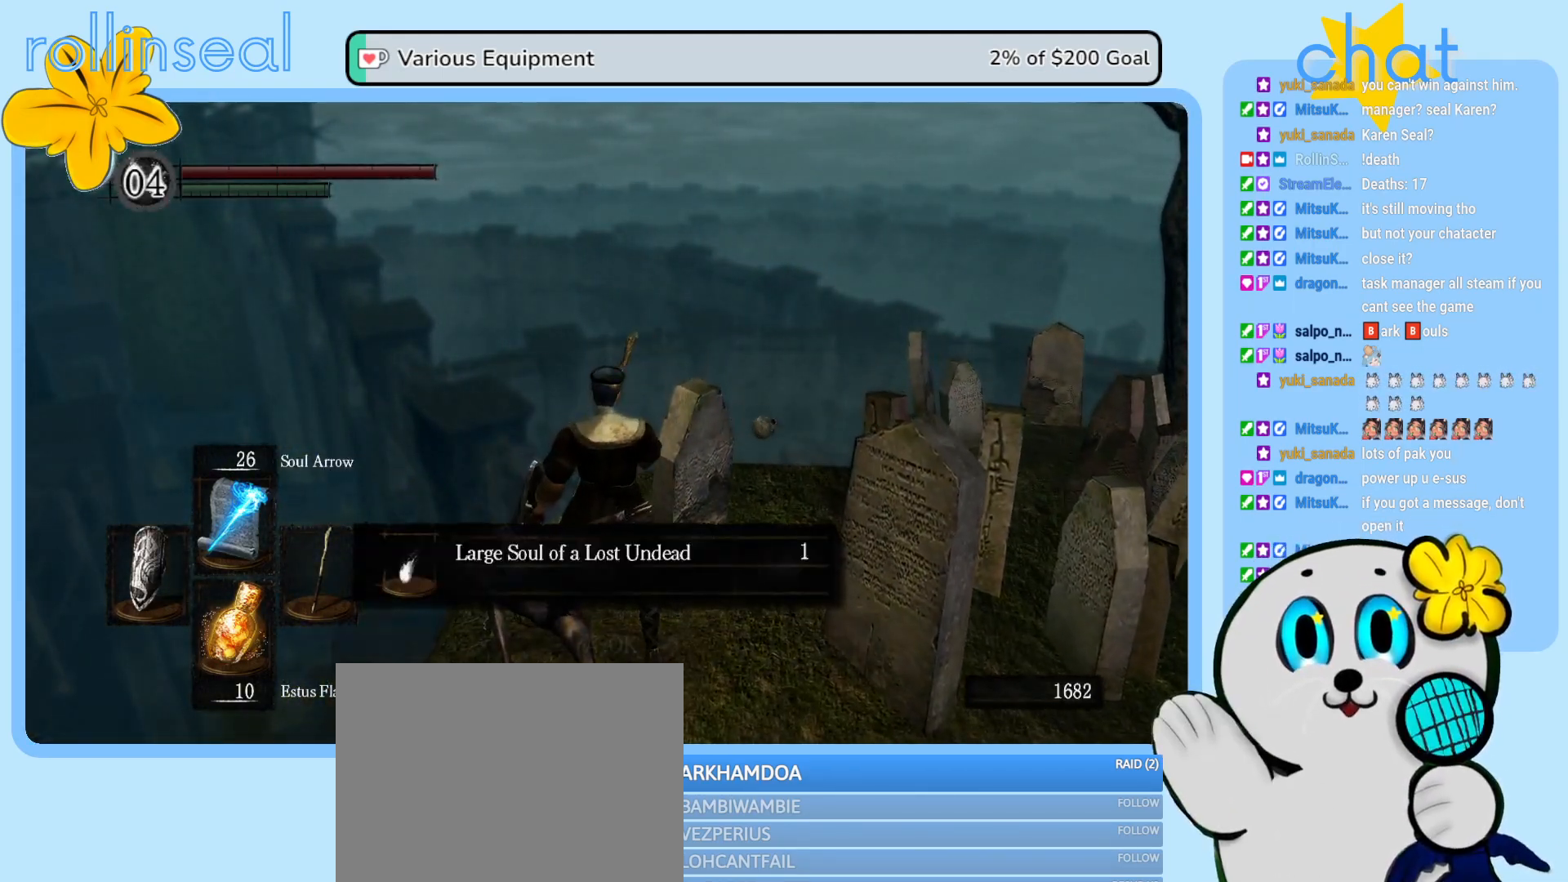
{"buttons": [], "left_stick": "center", "right_stick": "center", "events": [[350, "A", "down"], [467, "A", "up"]]}
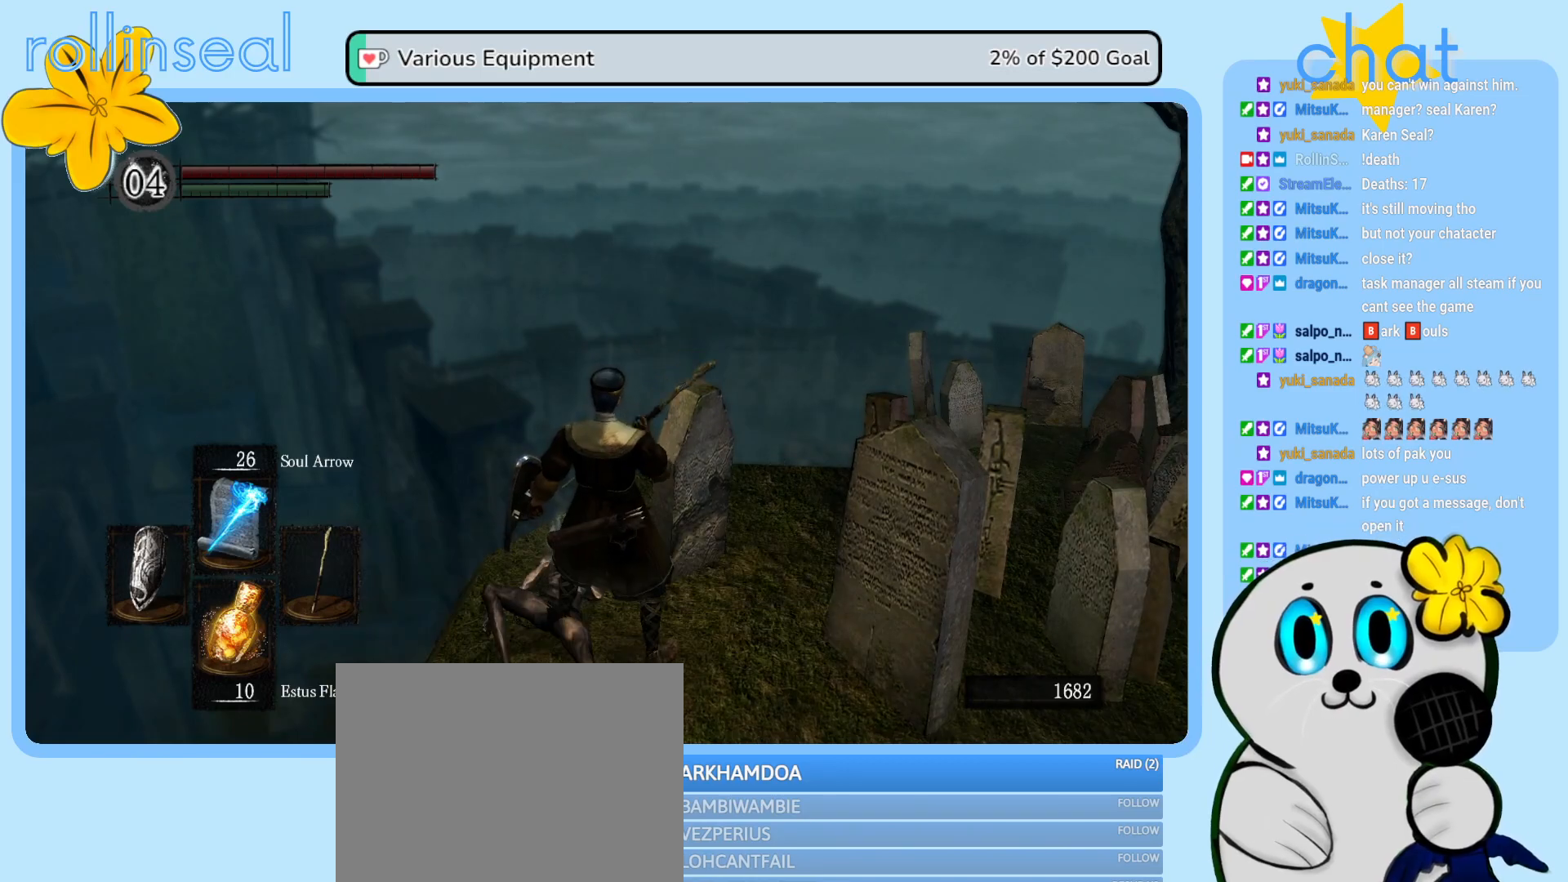
{"buttons": [], "left_stick": "right", "right_stick": "right", "events": [[100, "left_stick", "down-right"], [200, "right_stick", "right"], [350, "left_stick", "right"]]}
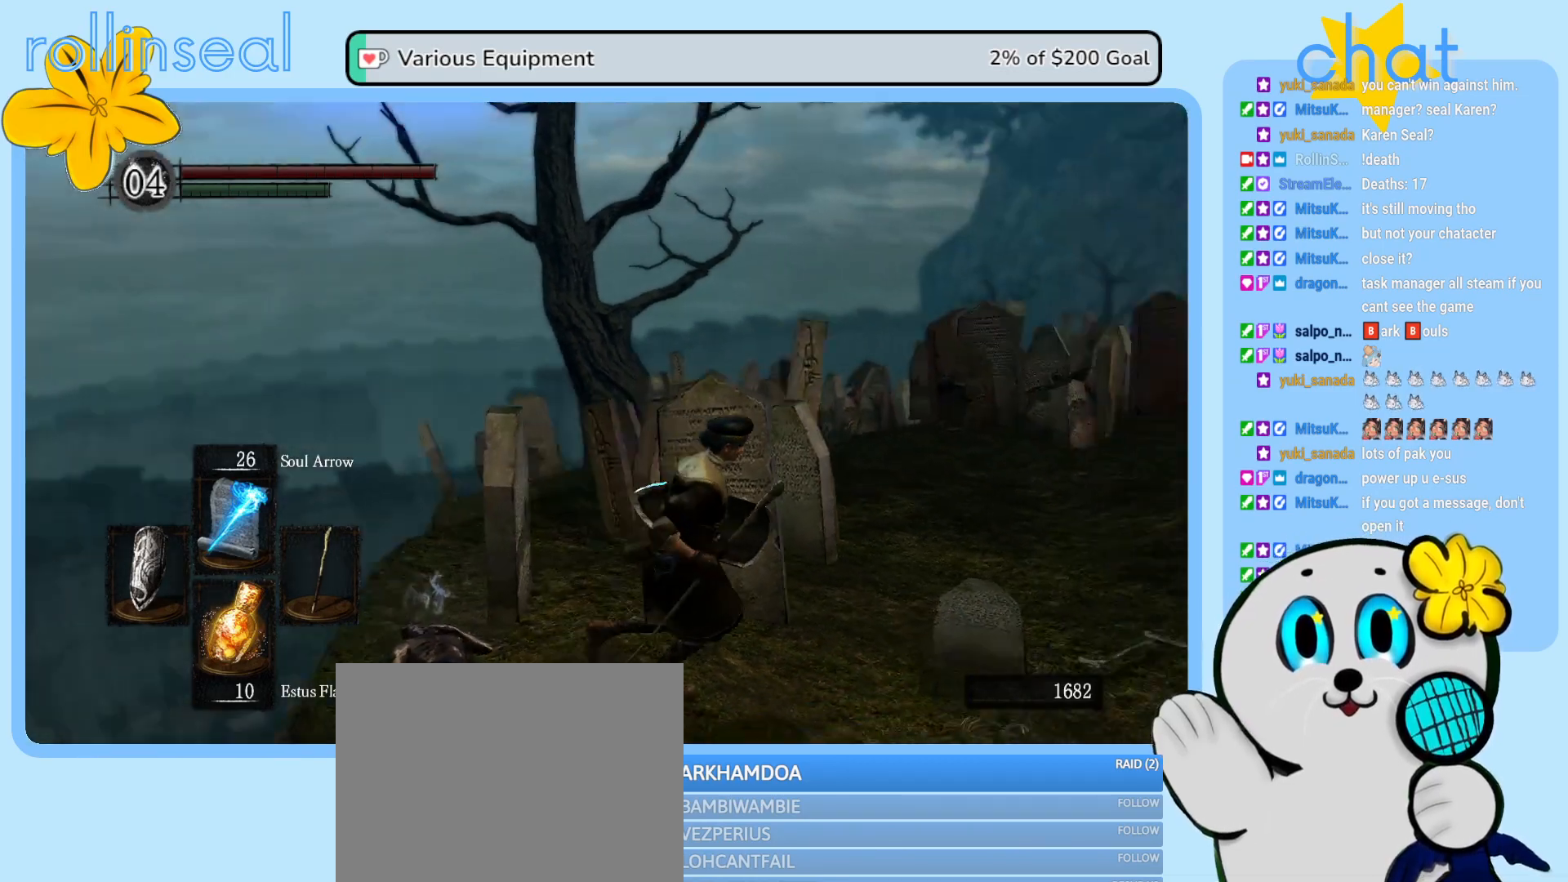
{"buttons": [], "left_stick": "up", "right_stick": "center", "events": [[67, "left_stick", "up-right"], [250, "right_stick", "center"], [450, "left_stick", "up"]]}
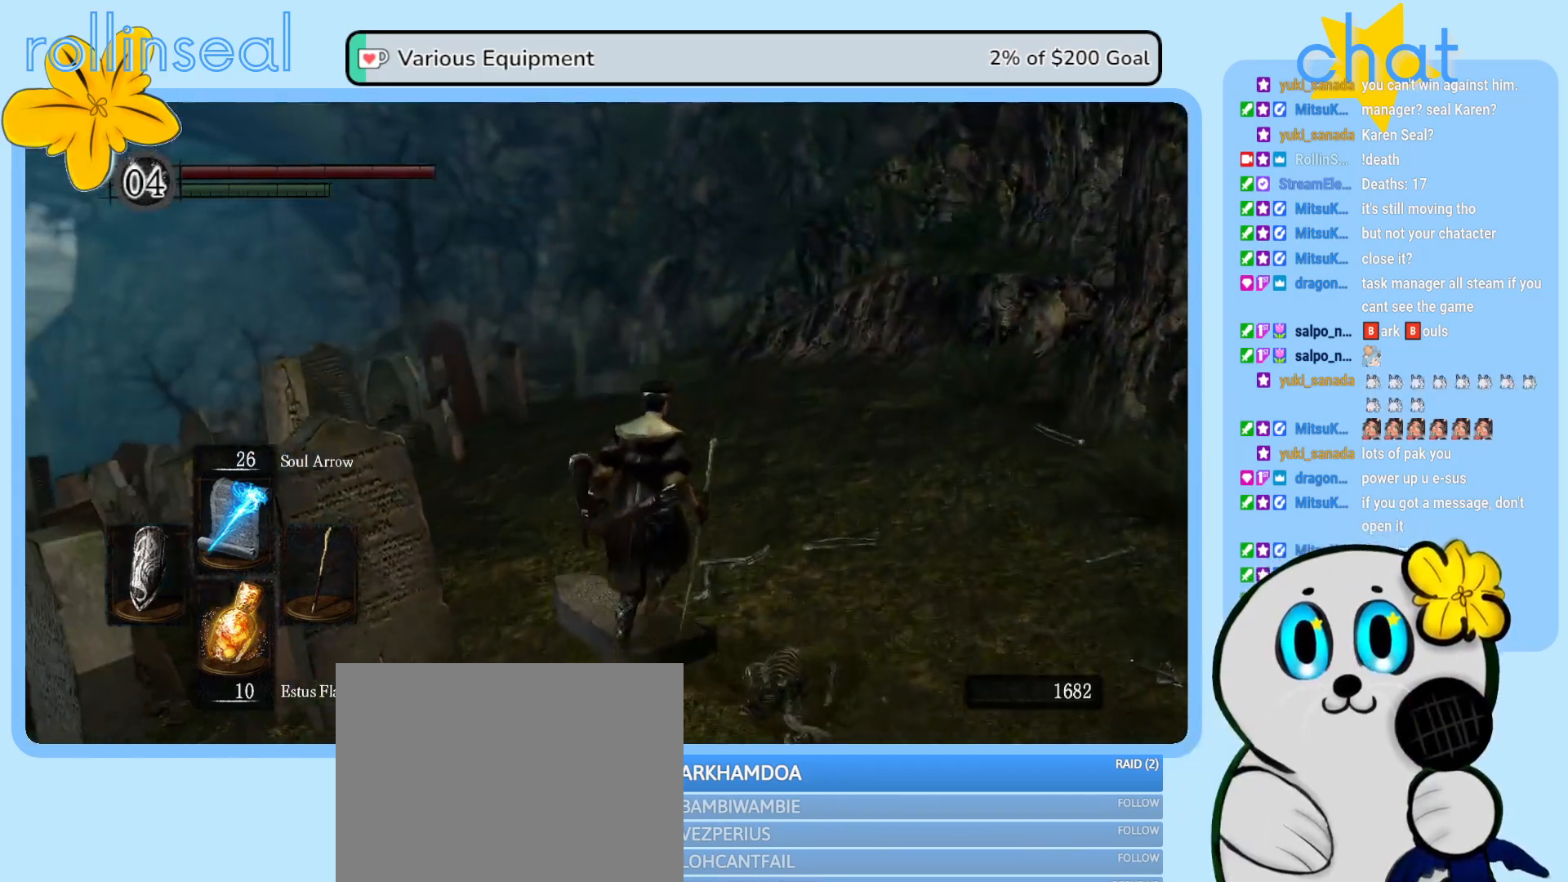
{"buttons": [], "left_stick": "up", "right_stick": "down", "events": [[267, "right_stick", "down"]]}
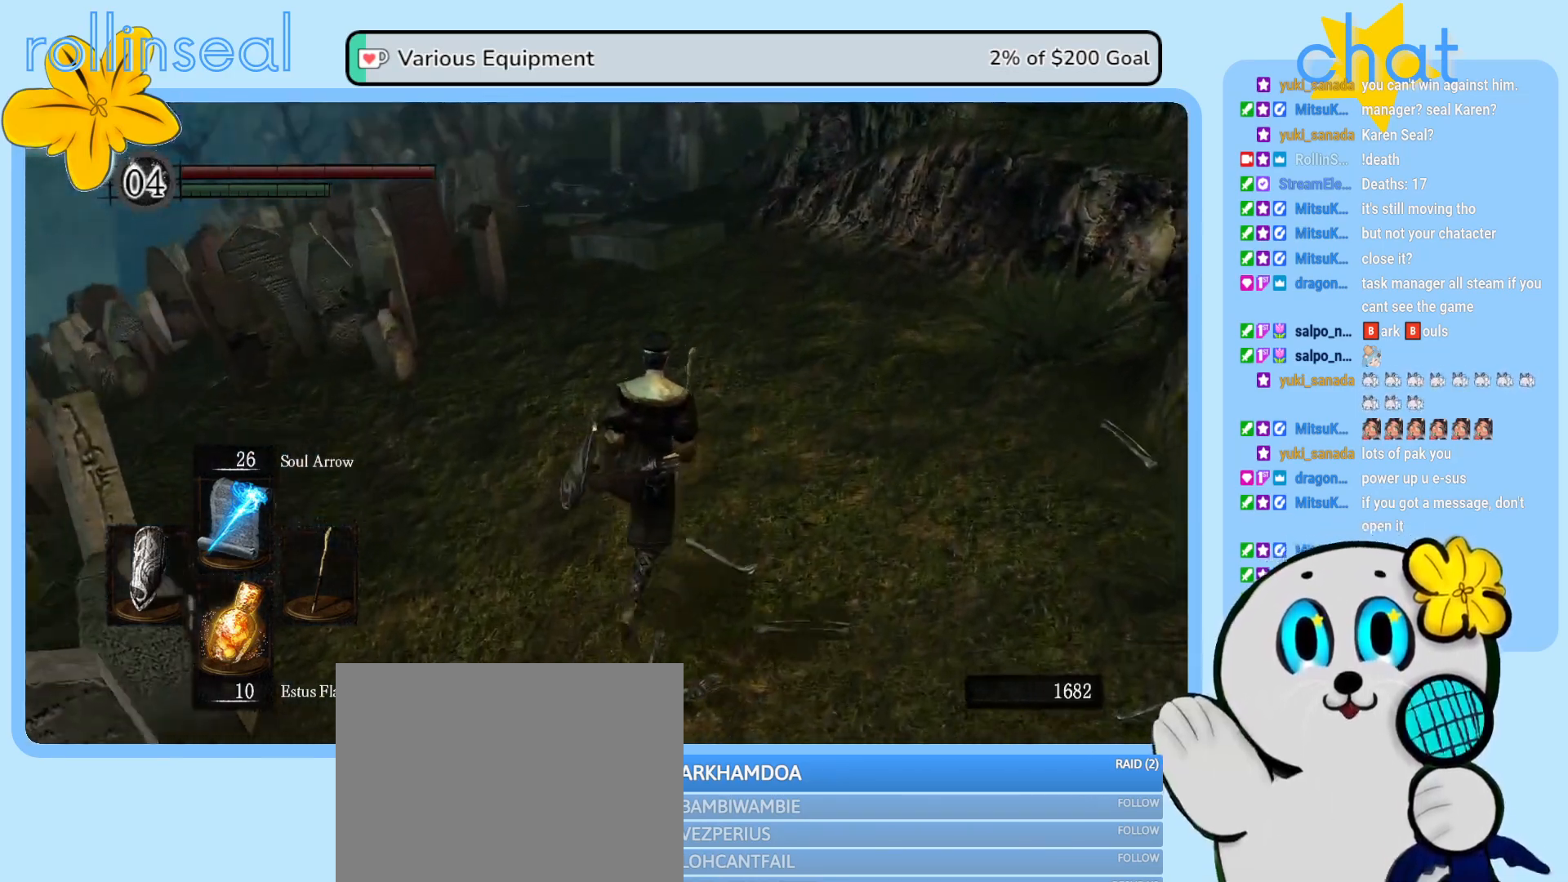
{"buttons": [], "left_stick": "up", "right_stick": "center", "events": [[17, "right_stick", "center"]]}
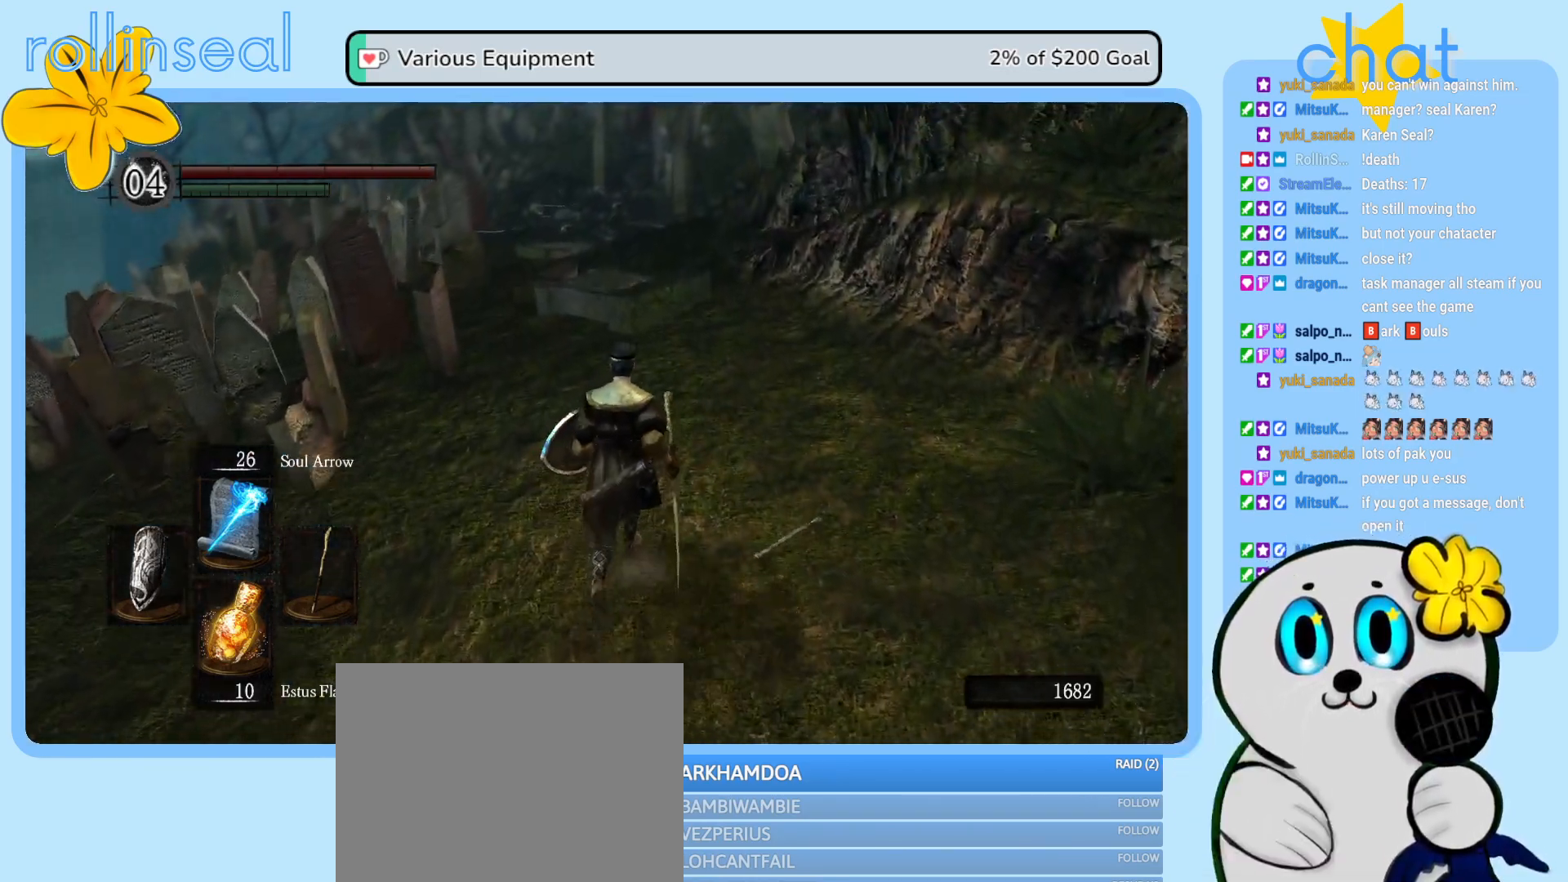
{"buttons": [], "left_stick": "center", "right_stick": "left", "events": [[417, "left_stick", "center"], [500, "right_stick", "left"]]}
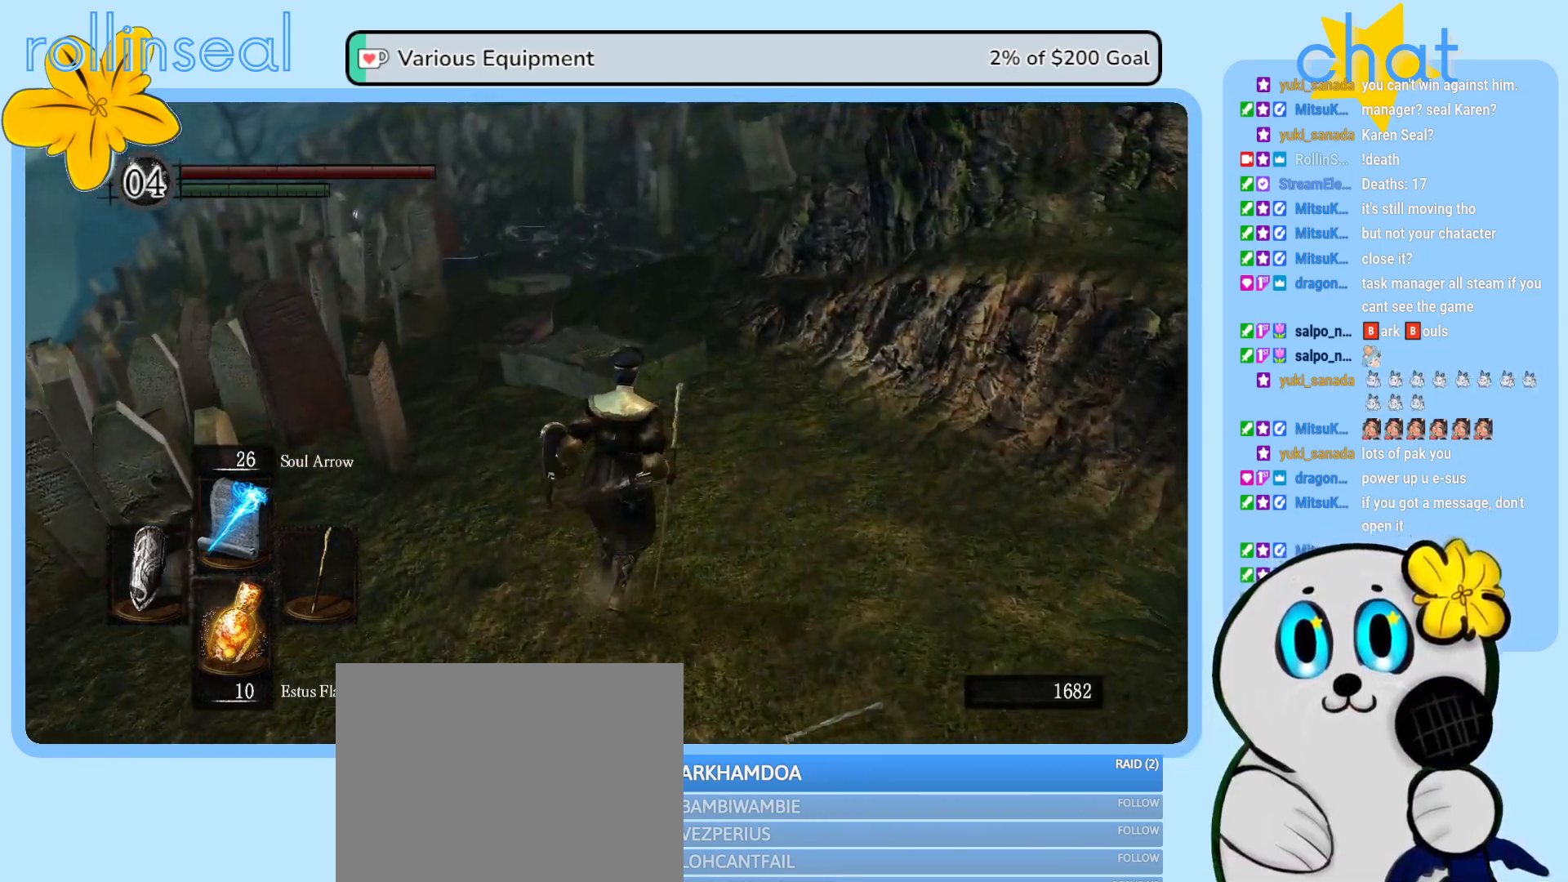
{"buttons": [], "left_stick": "up", "right_stick": "down-left", "events": [[183, "right_stick", "center"], [383, "left_stick", "up"], [383, "right_stick", "down-left"]]}
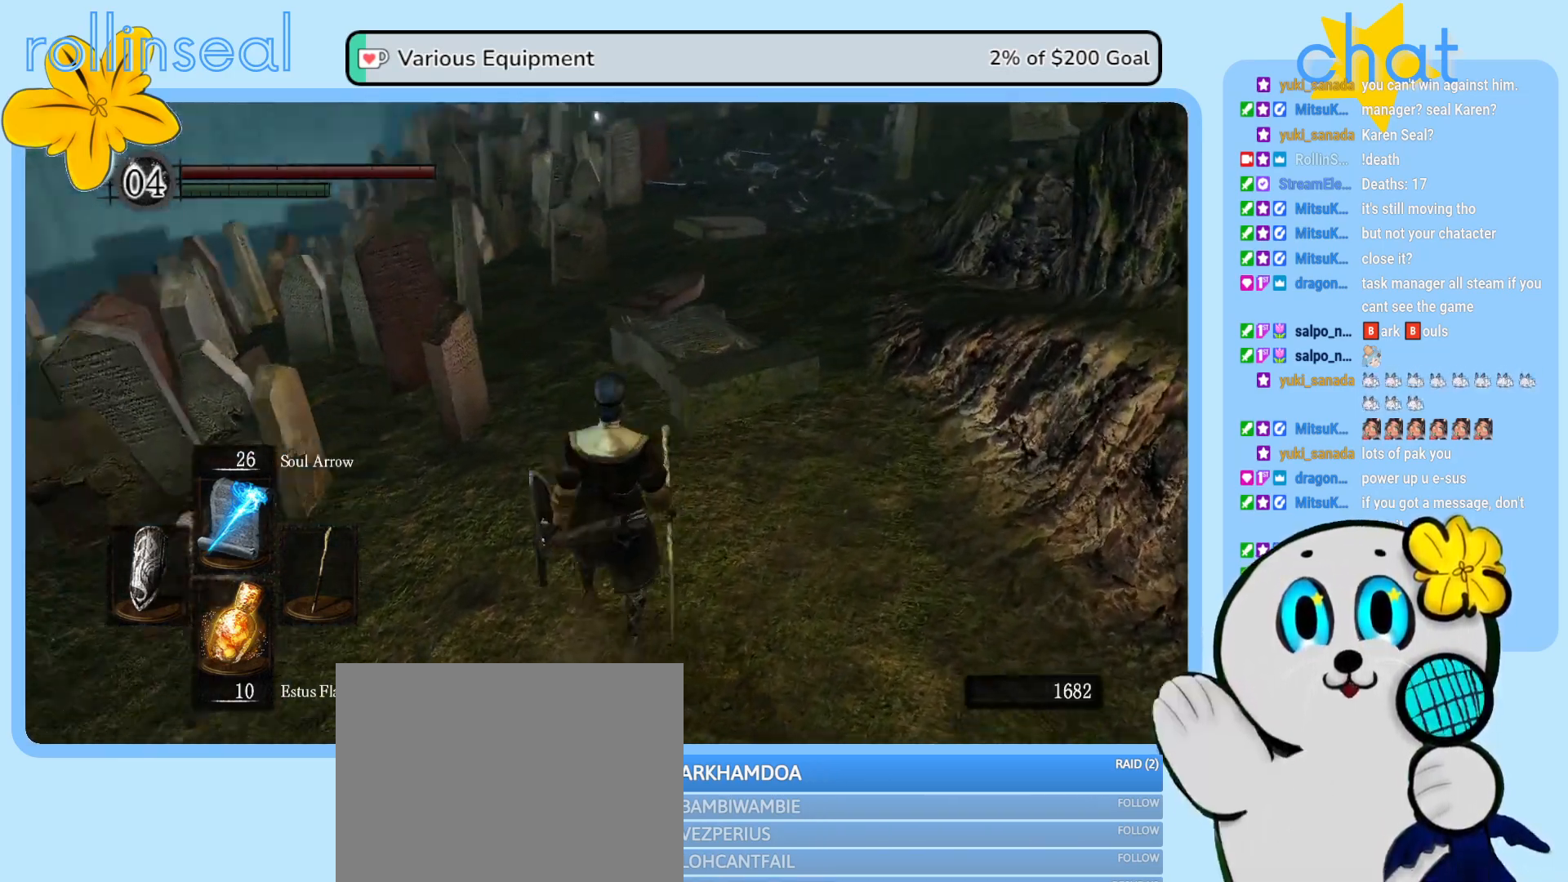
{"buttons": [], "left_stick": "up", "right_stick": "center", "events": [[117, "right_stick", "center"]]}
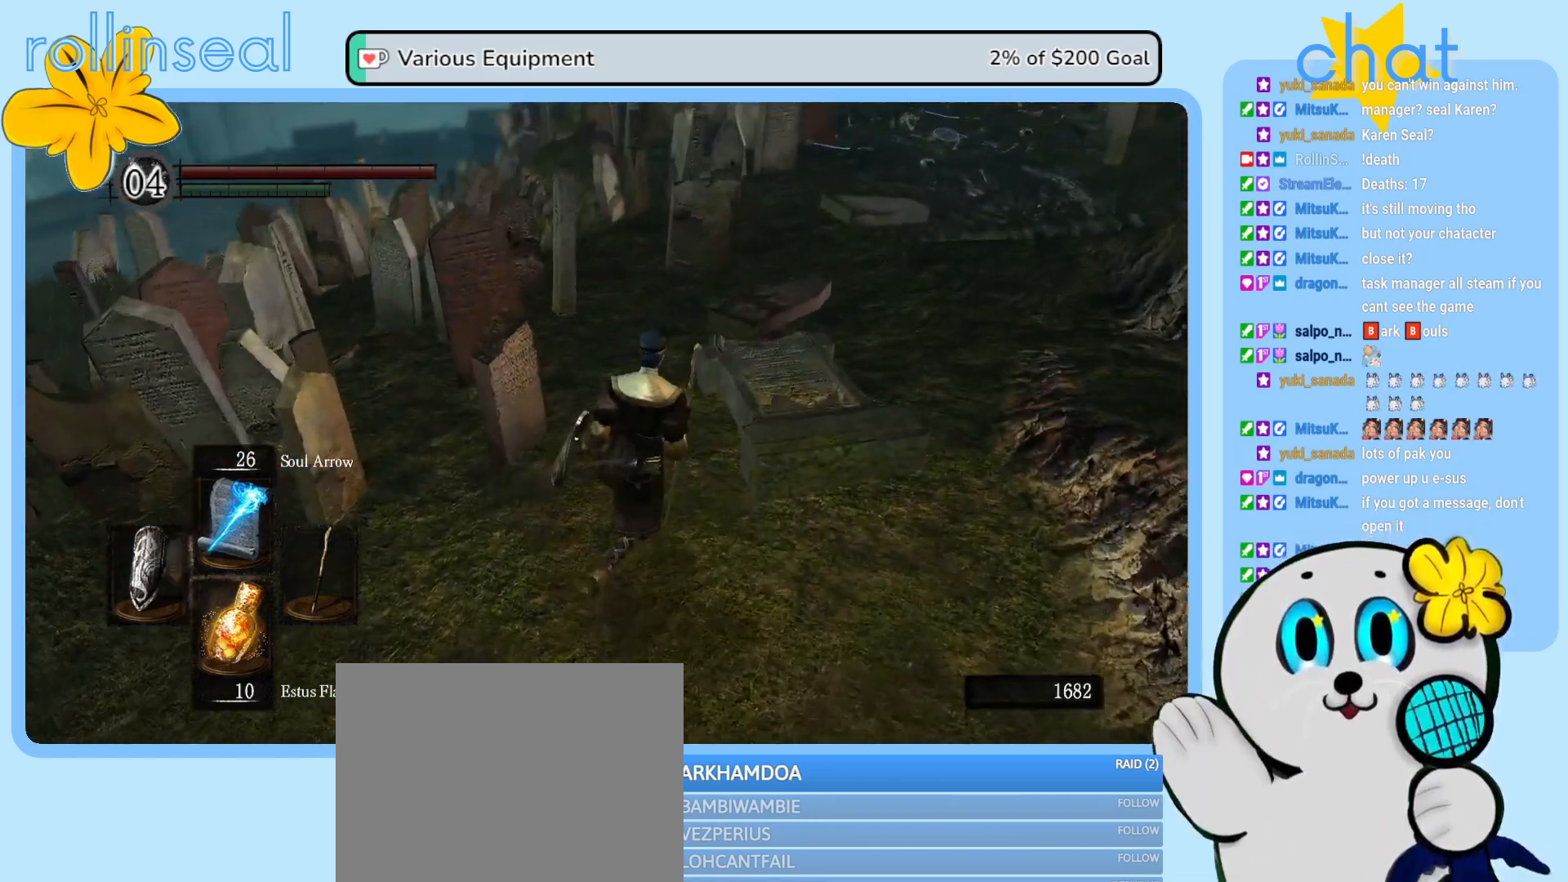
{"buttons": [], "left_stick": "up", "right_stick": "center", "events": []}
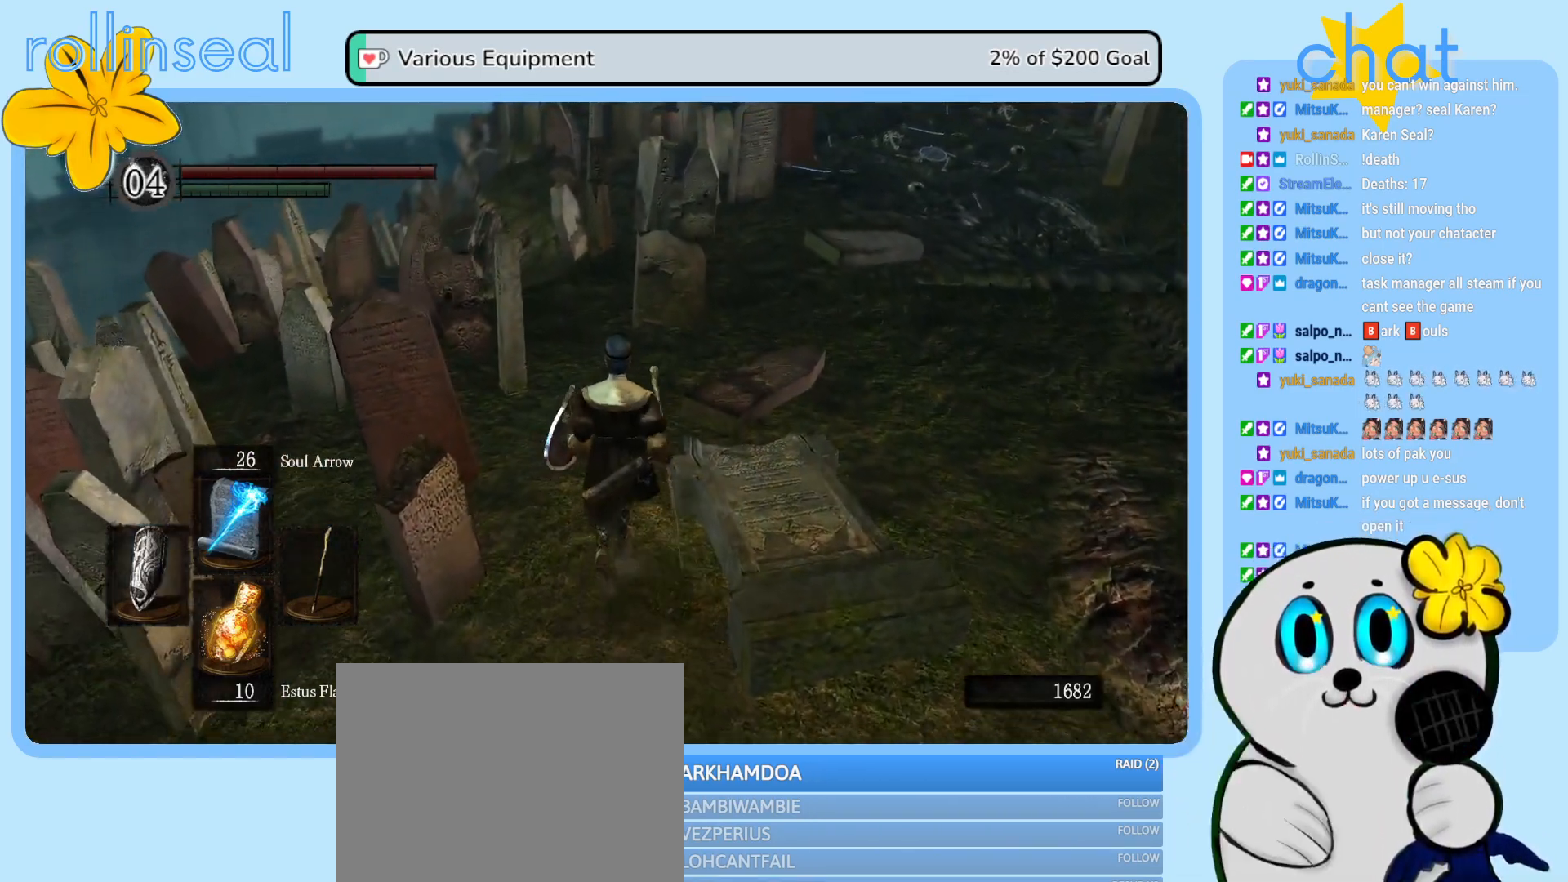
{"buttons": [], "left_stick": "up-right", "right_stick": "center", "events": [[250, "left_stick", "up-right"], [250, "right_stick", "up-right"], [417, "right_stick", "center"]]}
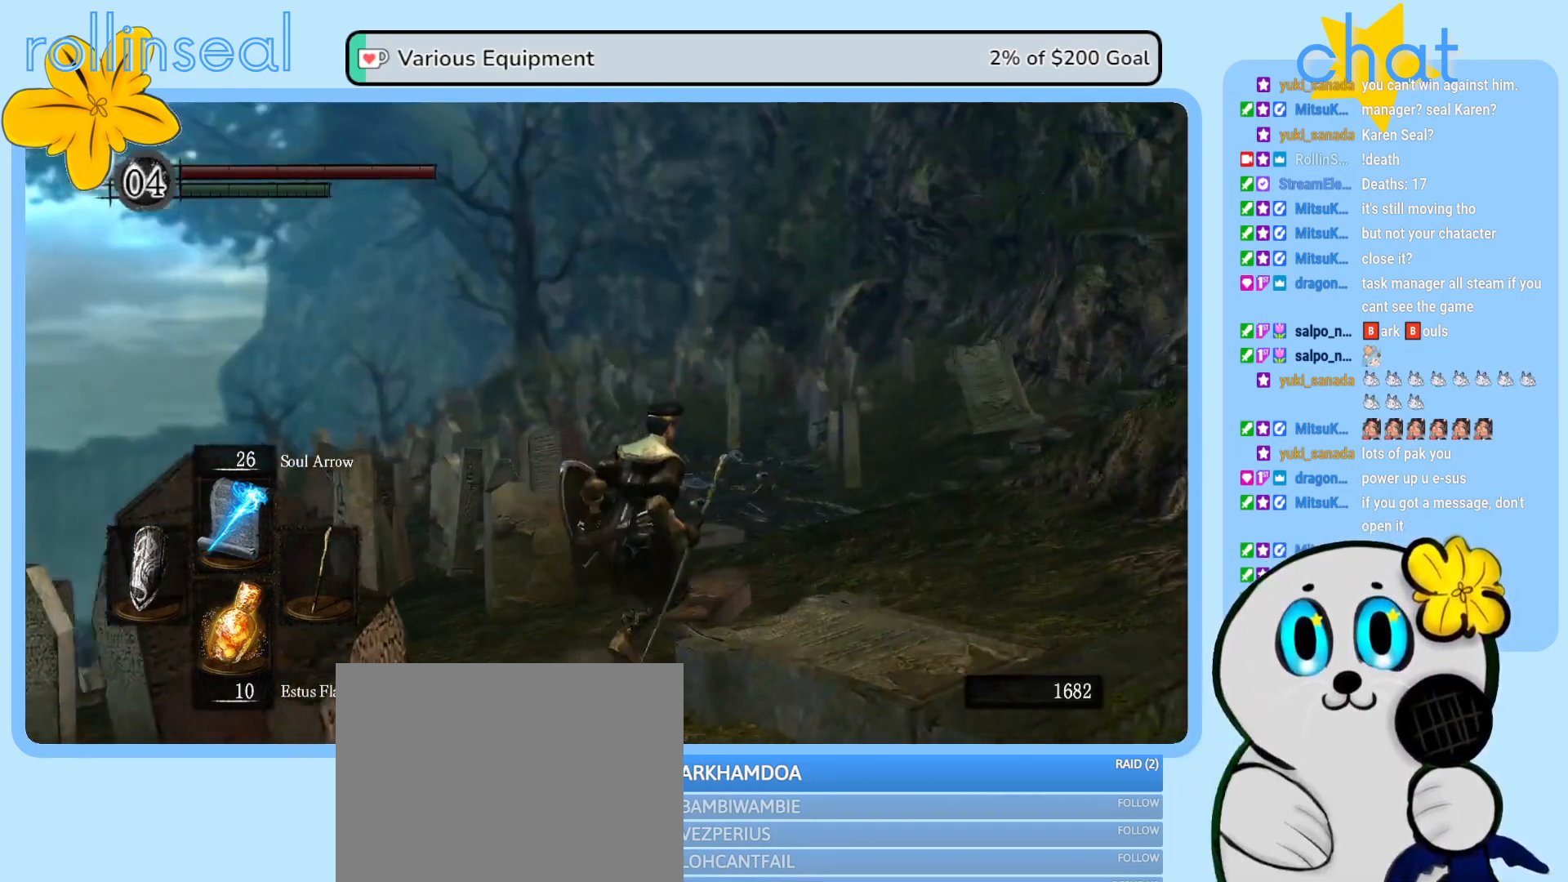
{"buttons": [], "left_stick": "up", "right_stick": "center", "events": [[167, "left_stick", "up"], [367, "right_stick", "down"], [500, "right_stick", "center"]]}
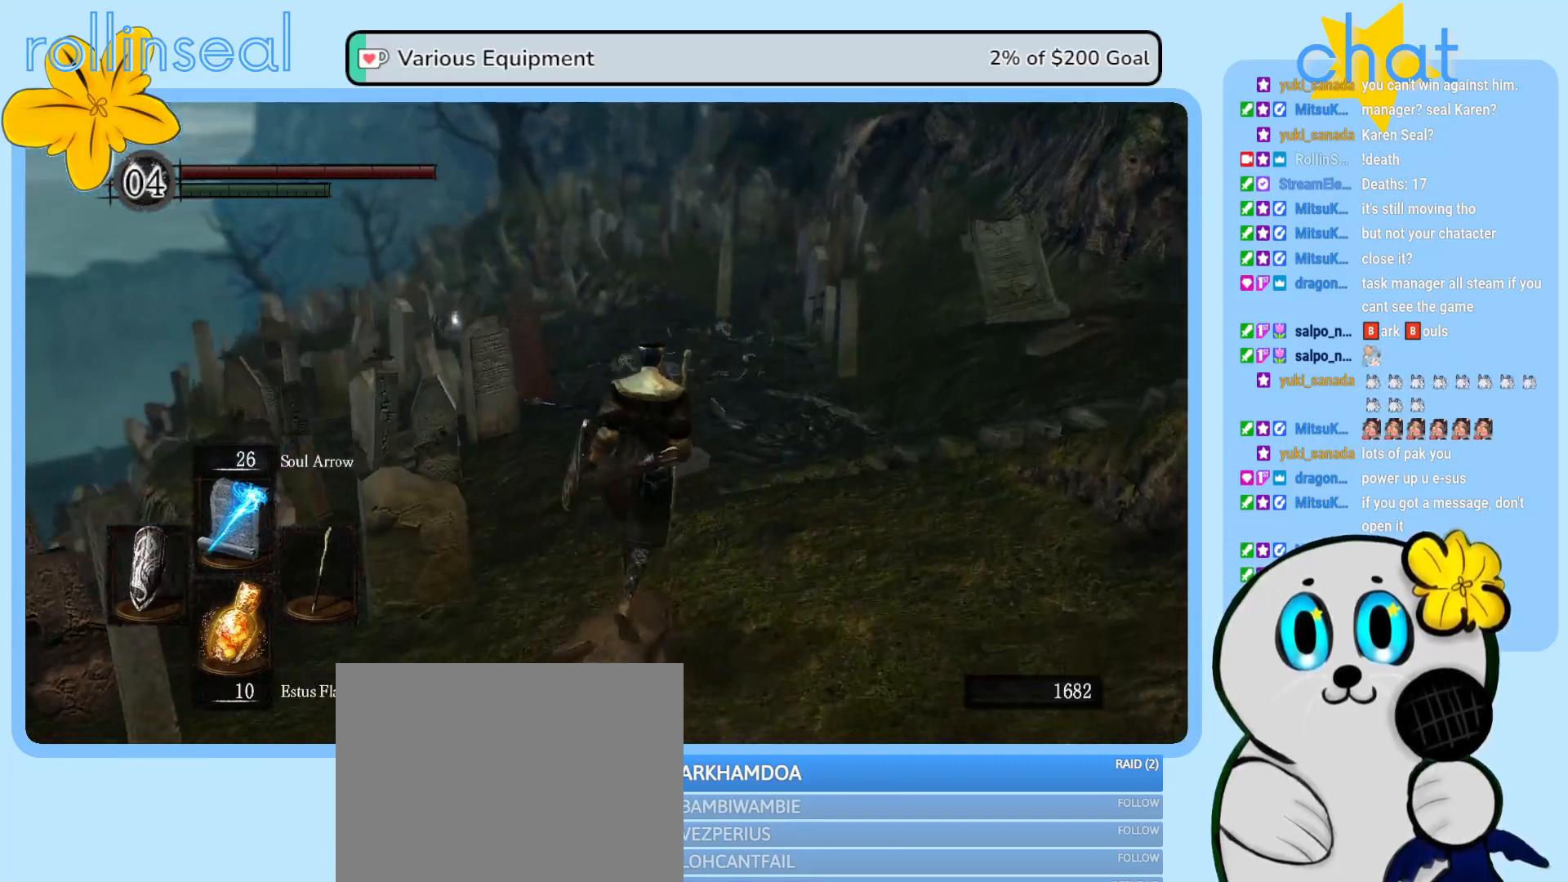
{"buttons": ["B"], "left_stick": "up", "right_stick": "center", "events": [[217, "B", "down"]]}